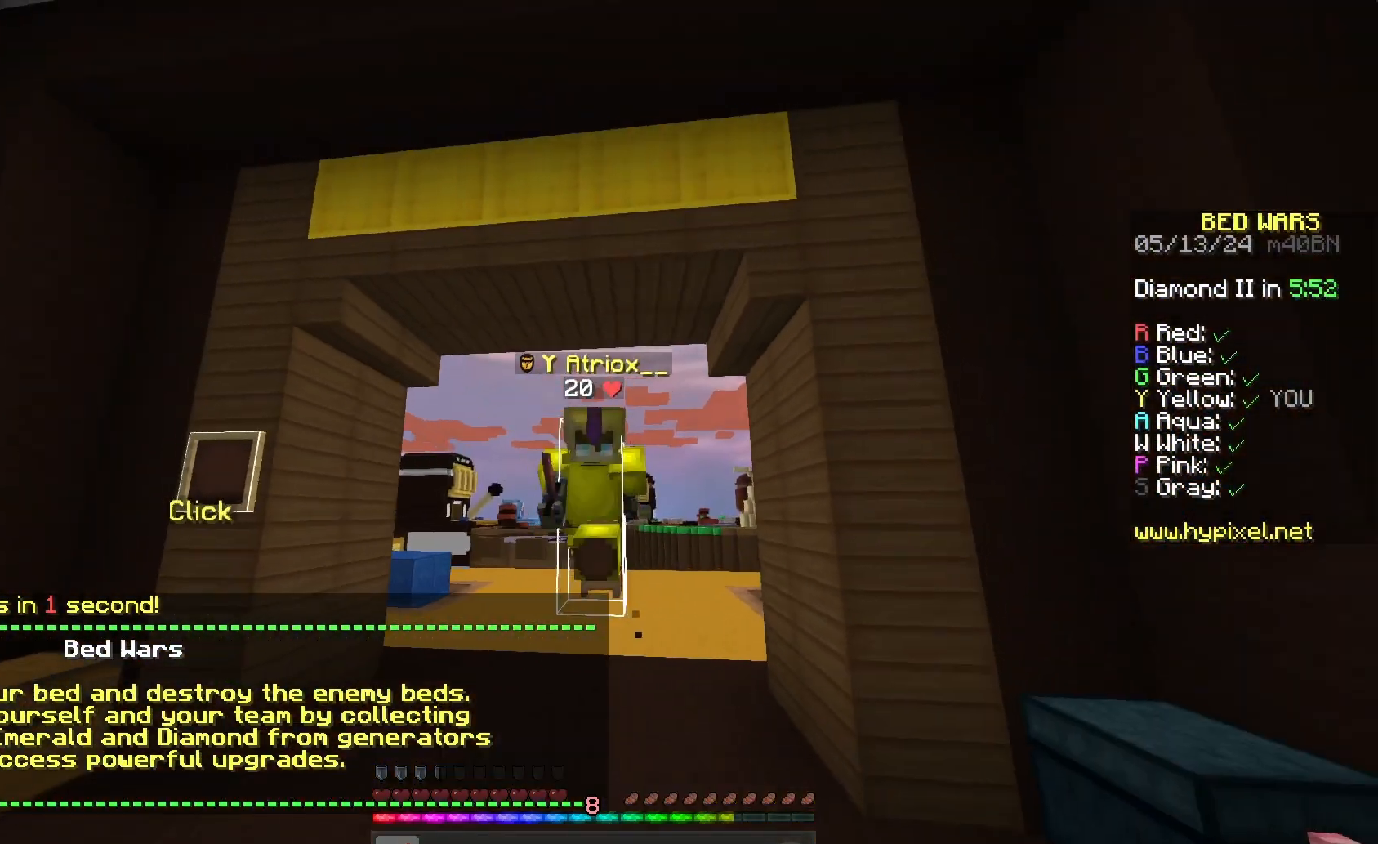
Gameplay with keyboard and mouse; each line is a JSON object with the keys and mouse buttons held at the frame after it. "events" lists presses ("down") and releases ("up") of "a", "d", "s", "space", "w", "mouse_left" and "mouse_right" between this image and that frame as [ms after this image, input, new state], when the widget could be followed in between. "mouse_left", "mouse_right" = the "left", "right" buttons of the "mouse" list. No other keys are recorded. Fast repeated clicks can show as one long hold. Mouse movement is not recorded.
{"keys": ["w"], "mouse": [], "events": [[367, "mouse_left", "down"], [433, "mouse_left", "up"], [500, "space", "up"]]}
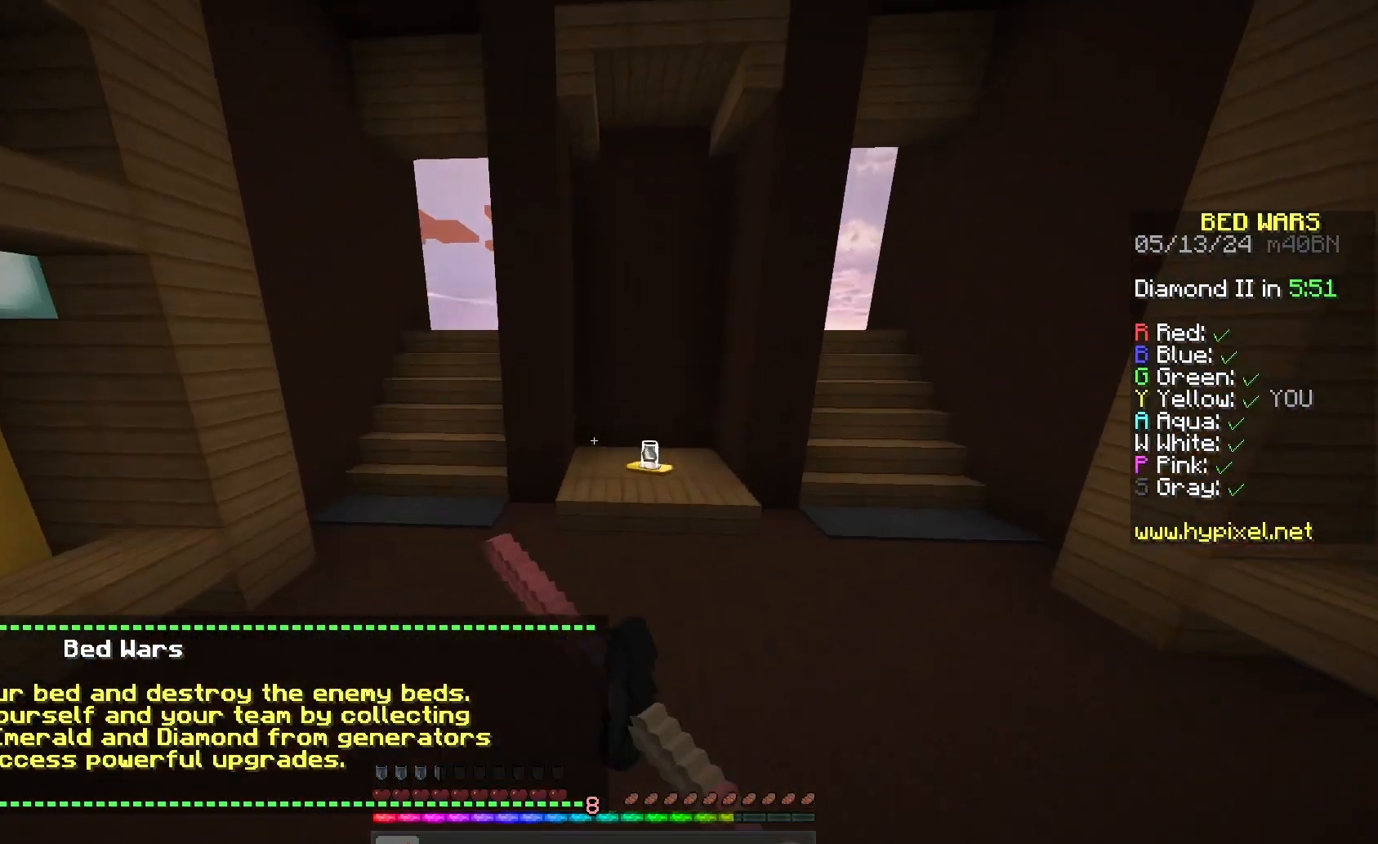
{"keys": ["space", "w"], "mouse": [], "events": [[233, "mouse_left", "down"], [267, "d", "down"], [400, "mouse_left", "up"], [467, "space", "down"], [500, "d", "up"]]}
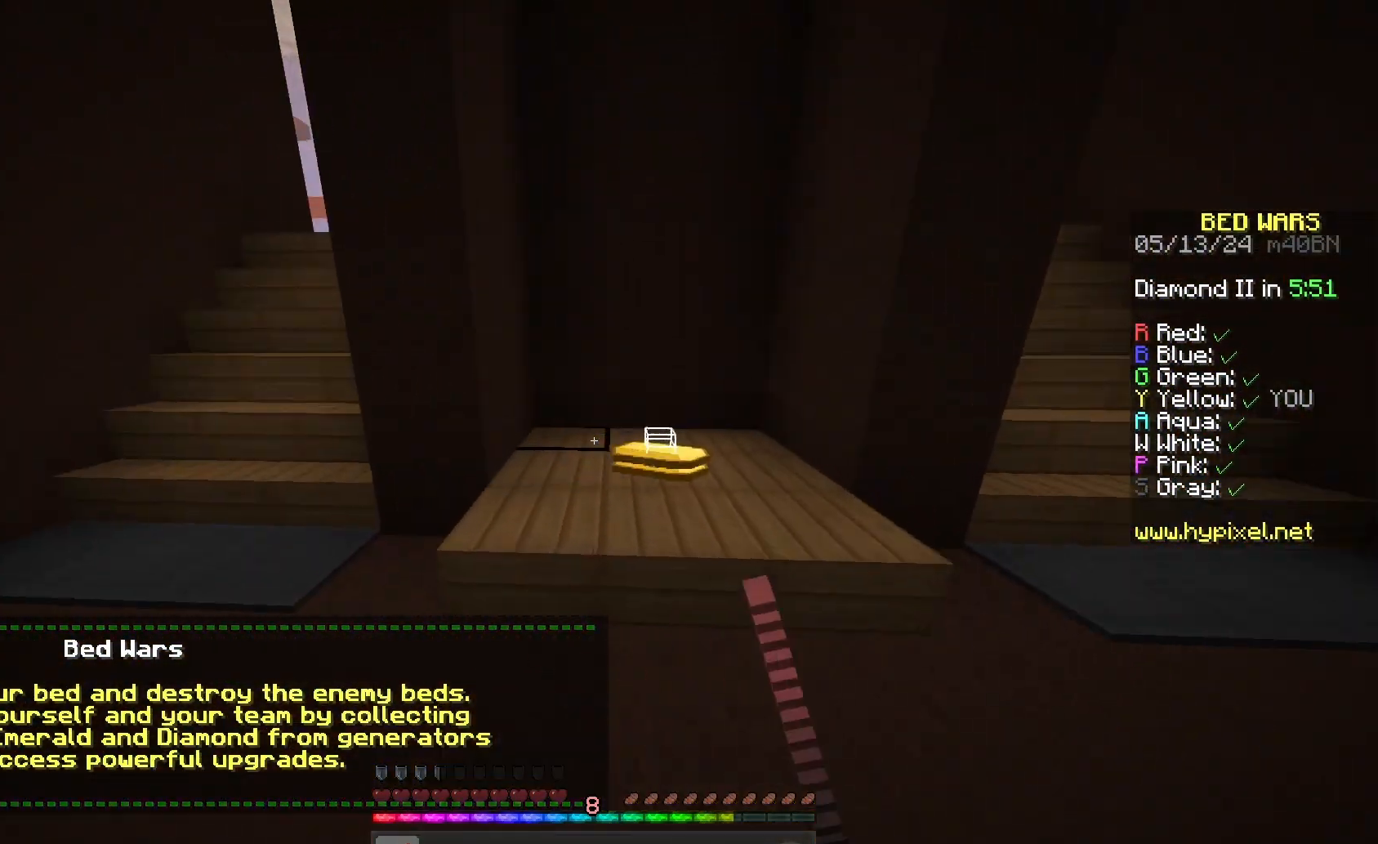
{"keys": ["a", "w"], "mouse": [], "events": [[200, "space", "up"], [300, "mouse_left", "down"], [433, "mouse_left", "up"], [500, "a", "down"]]}
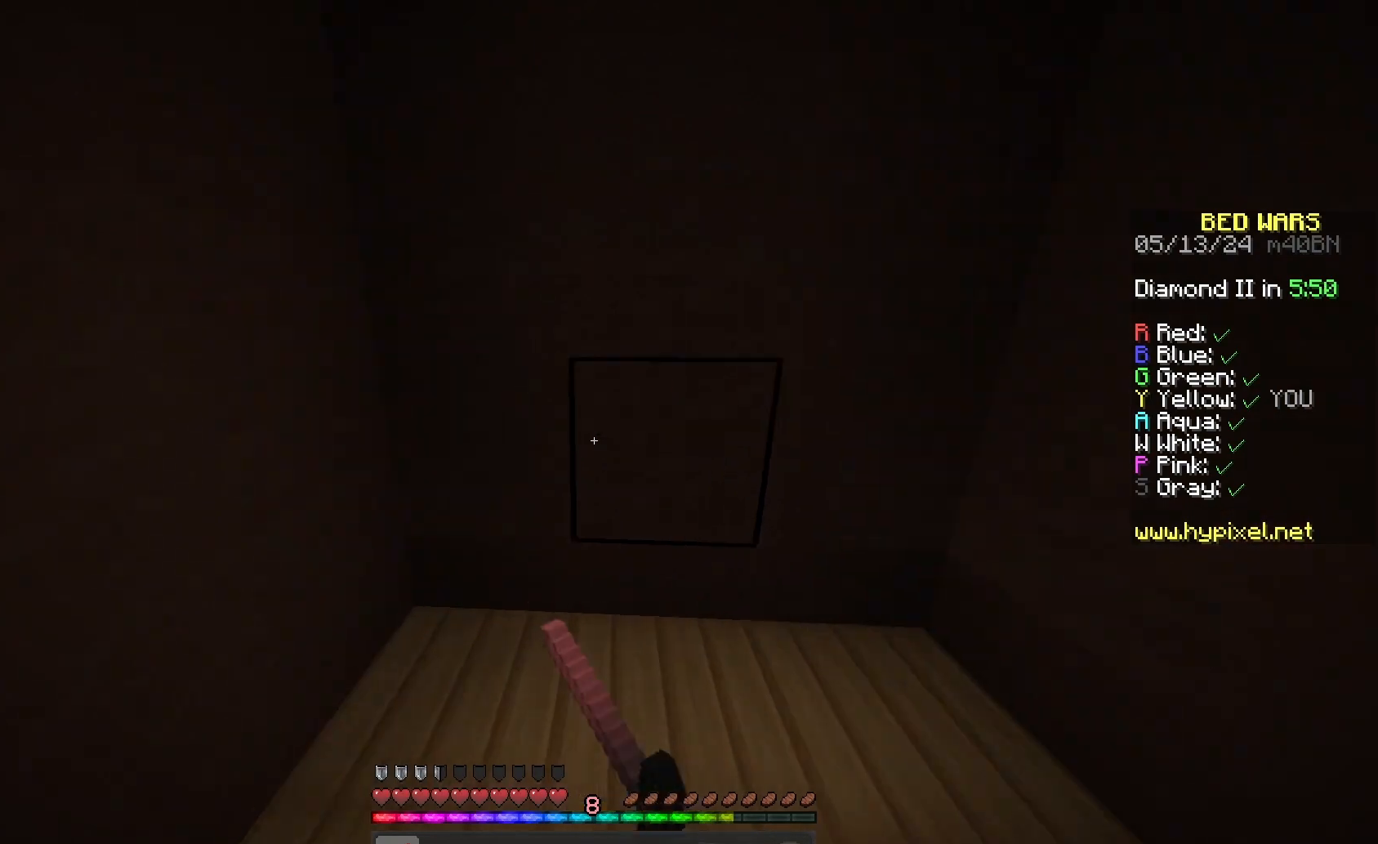
{"keys": ["a", "w"], "mouse": [], "events": []}
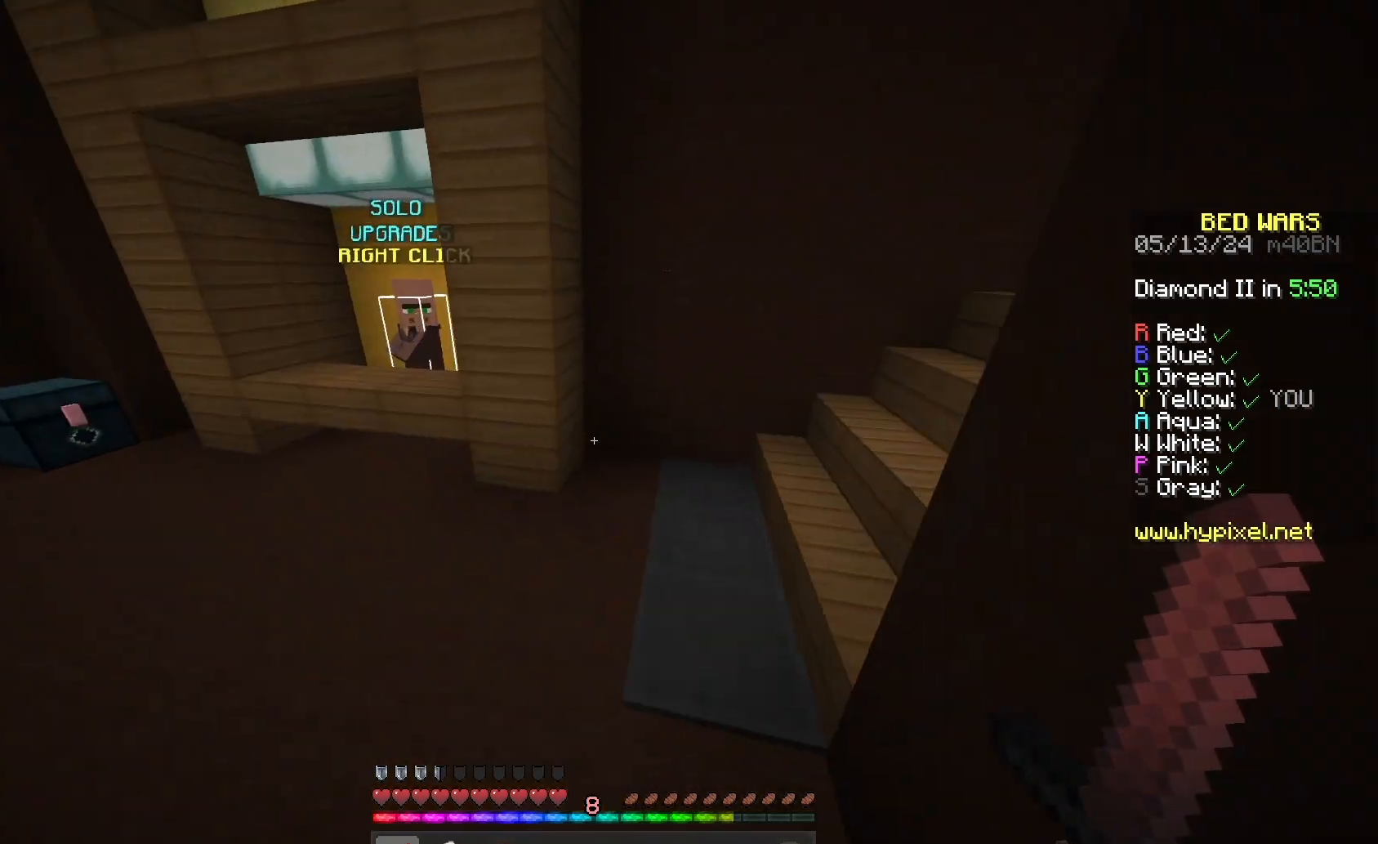
{"keys": ["space", "w"], "mouse": [], "events": [[67, "a", "up"], [133, "space", "down"]]}
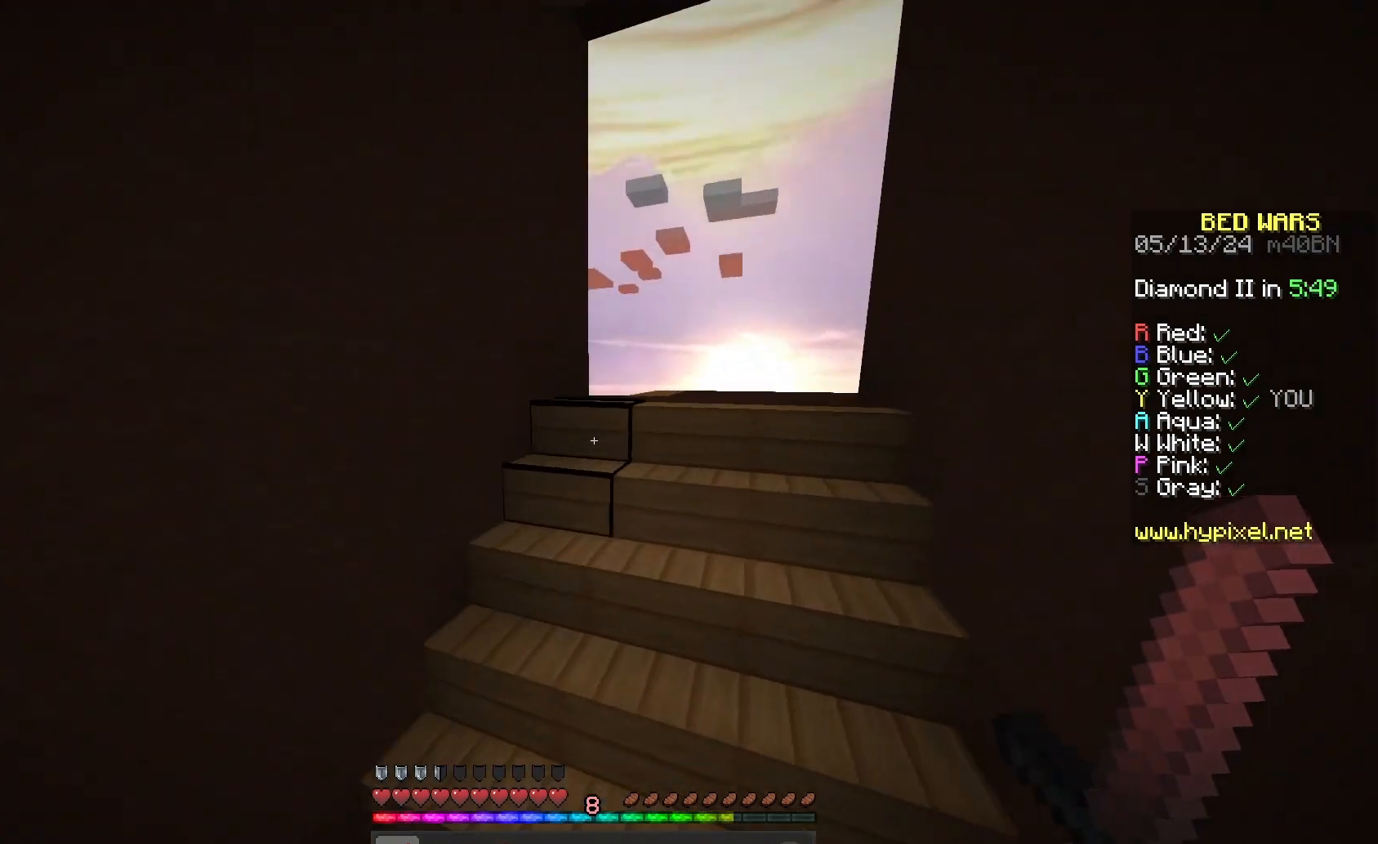
{"keys": ["w"], "mouse": [], "events": [[67, "d", "down"], [233, "space", "up"], [267, "mouse_left", "down"], [333, "d", "up"], [433, "mouse_left", "up"]]}
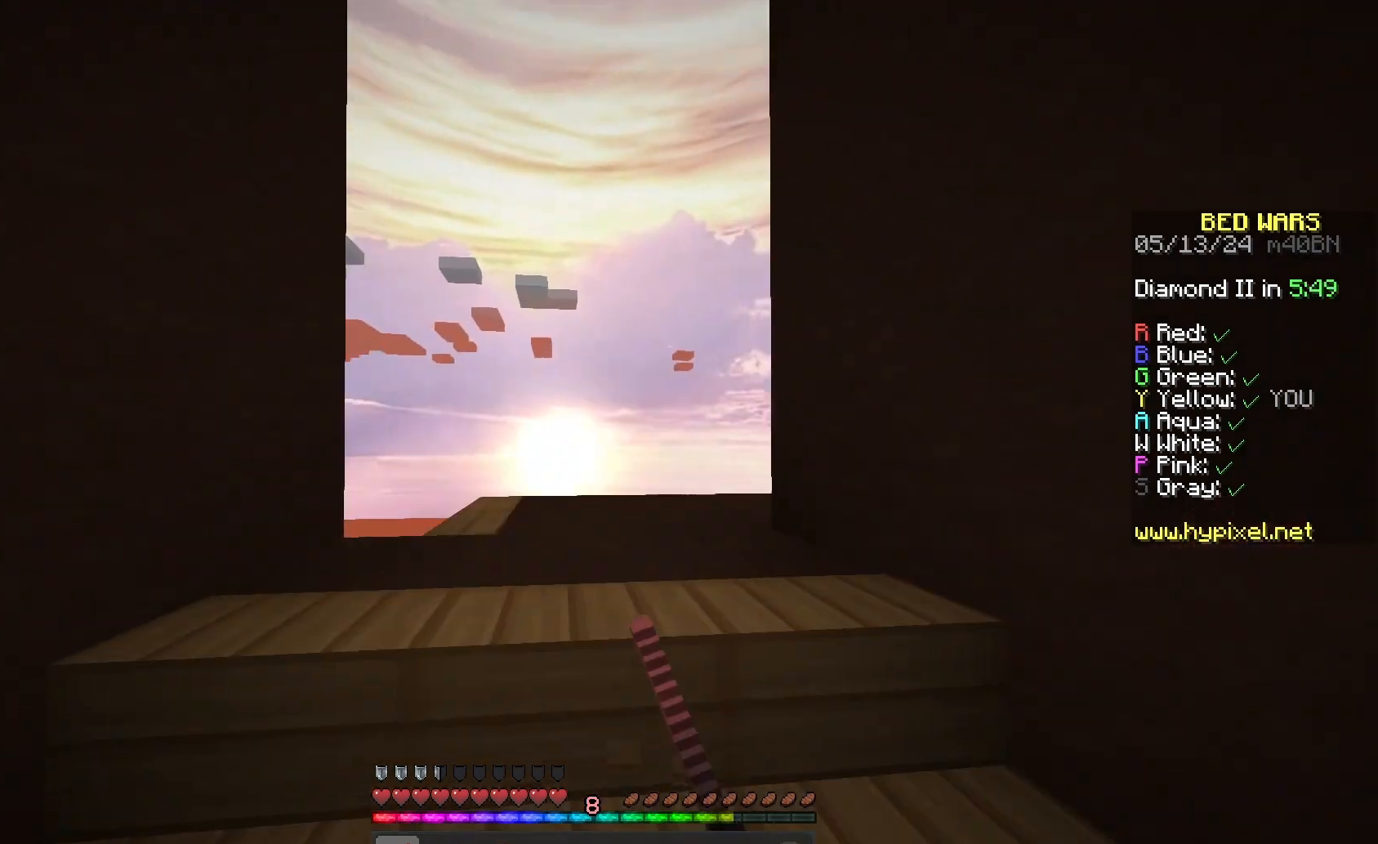
{"keys": ["d", "w"], "mouse": [], "events": [[267, "d", "down"], [267, "mouse_left", "down"], [400, "mouse_left", "up"]]}
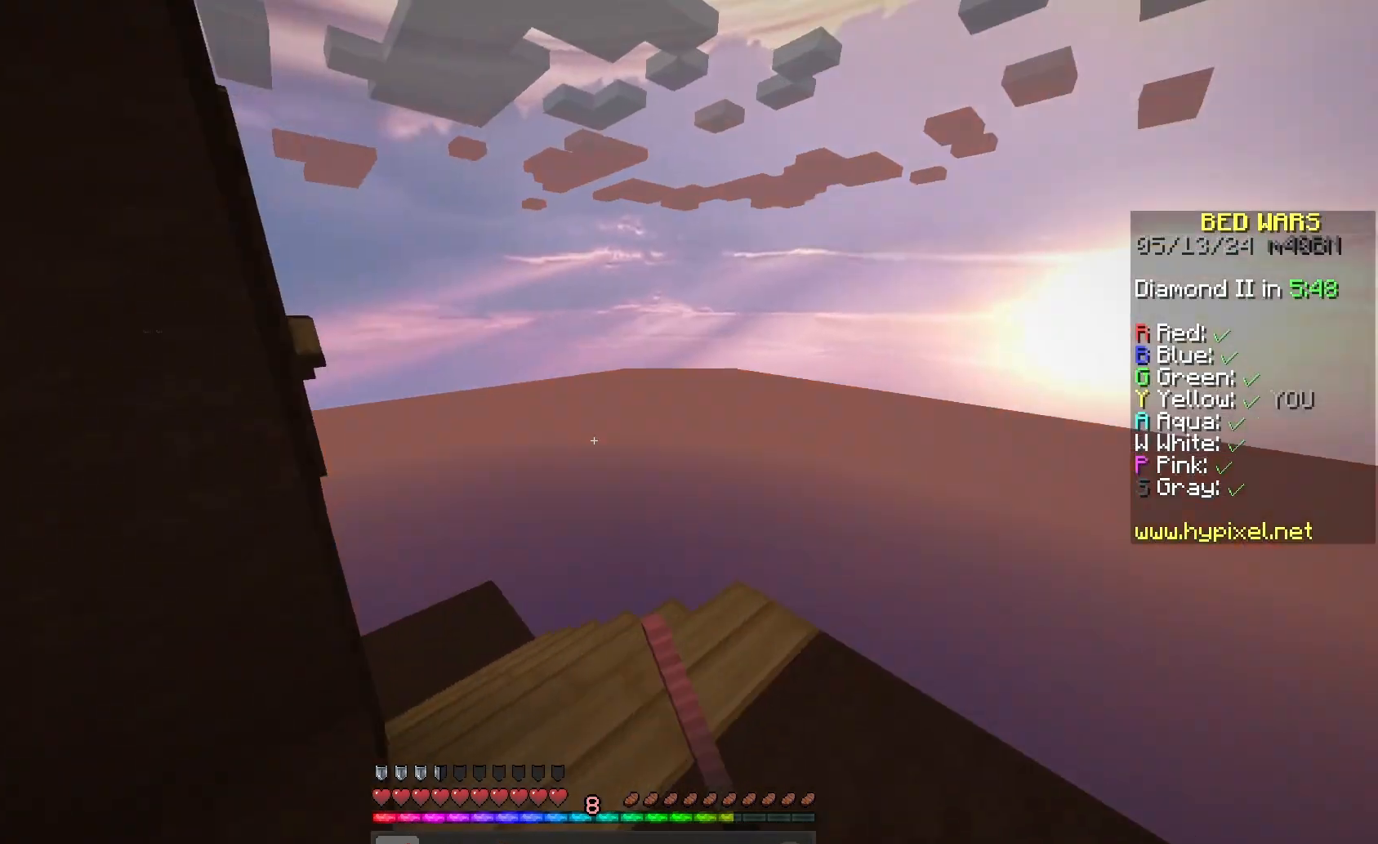
{"keys": [], "mouse": [], "events": [[33, "mouse_left", "down"], [200, "w", "up"], [233, "d", "up"], [233, "mouse_left", "up"]]}
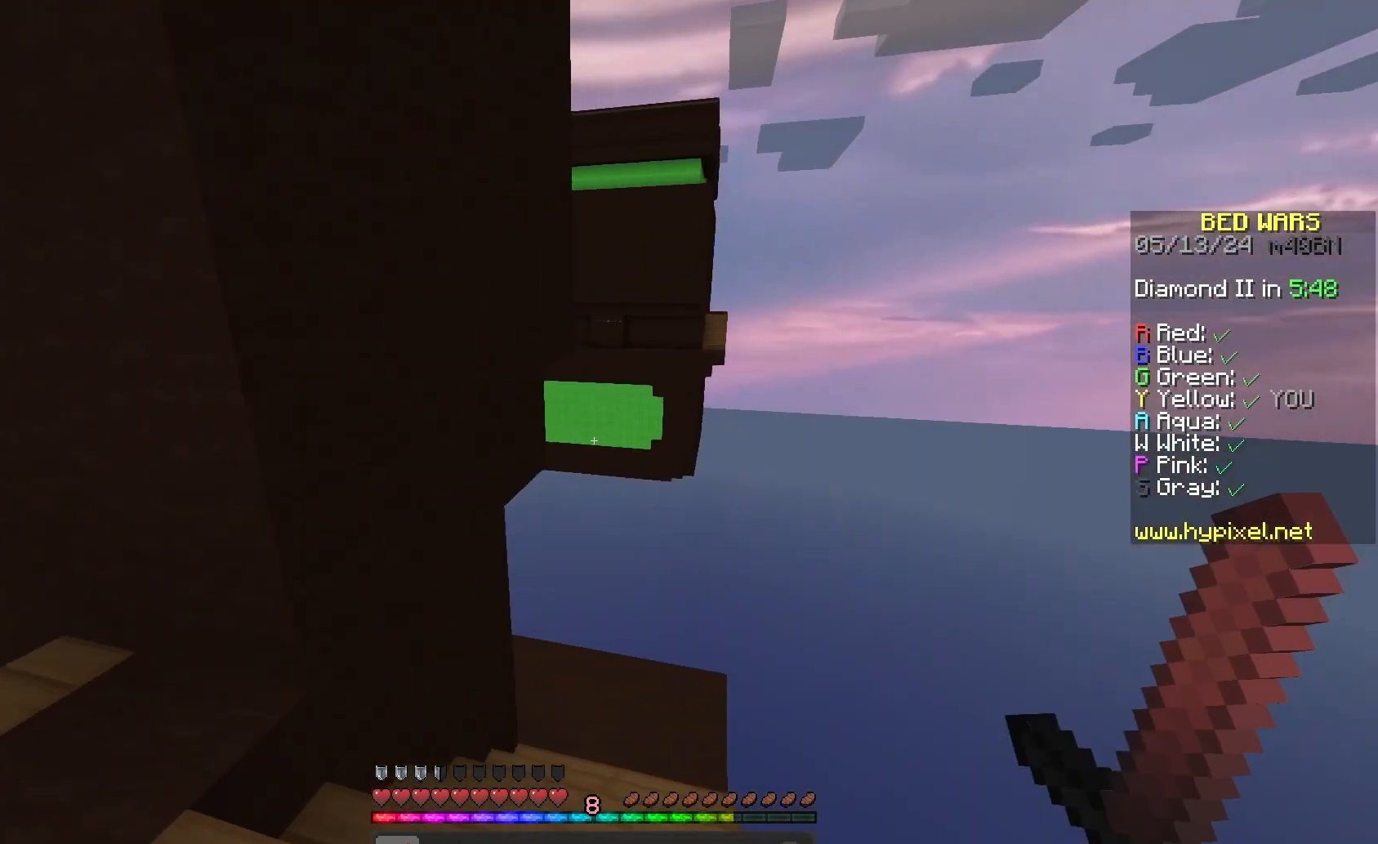
{"keys": ["d"], "mouse": [], "events": [[500, "d", "down"]]}
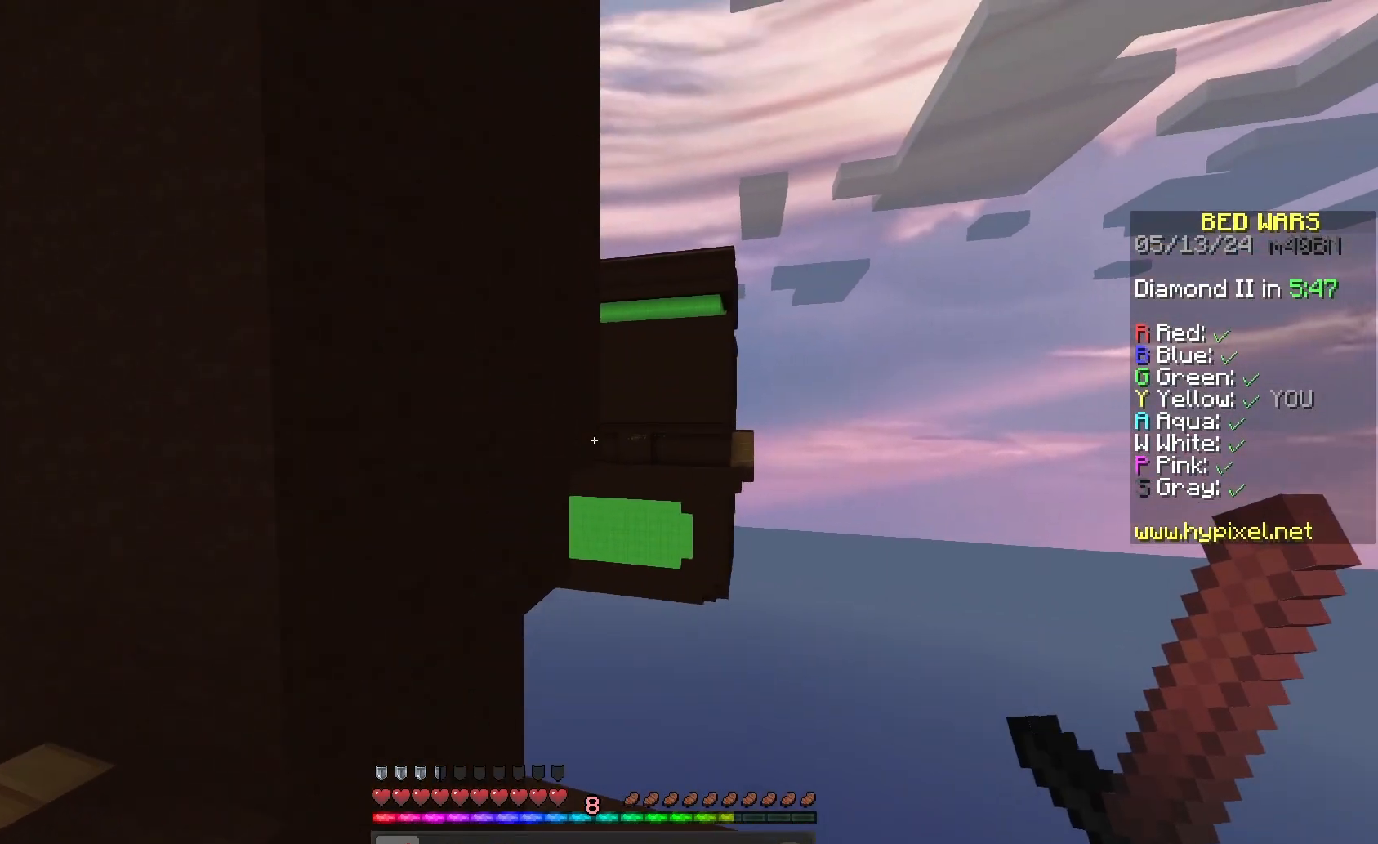
{"keys": ["d"], "mouse": [], "events": []}
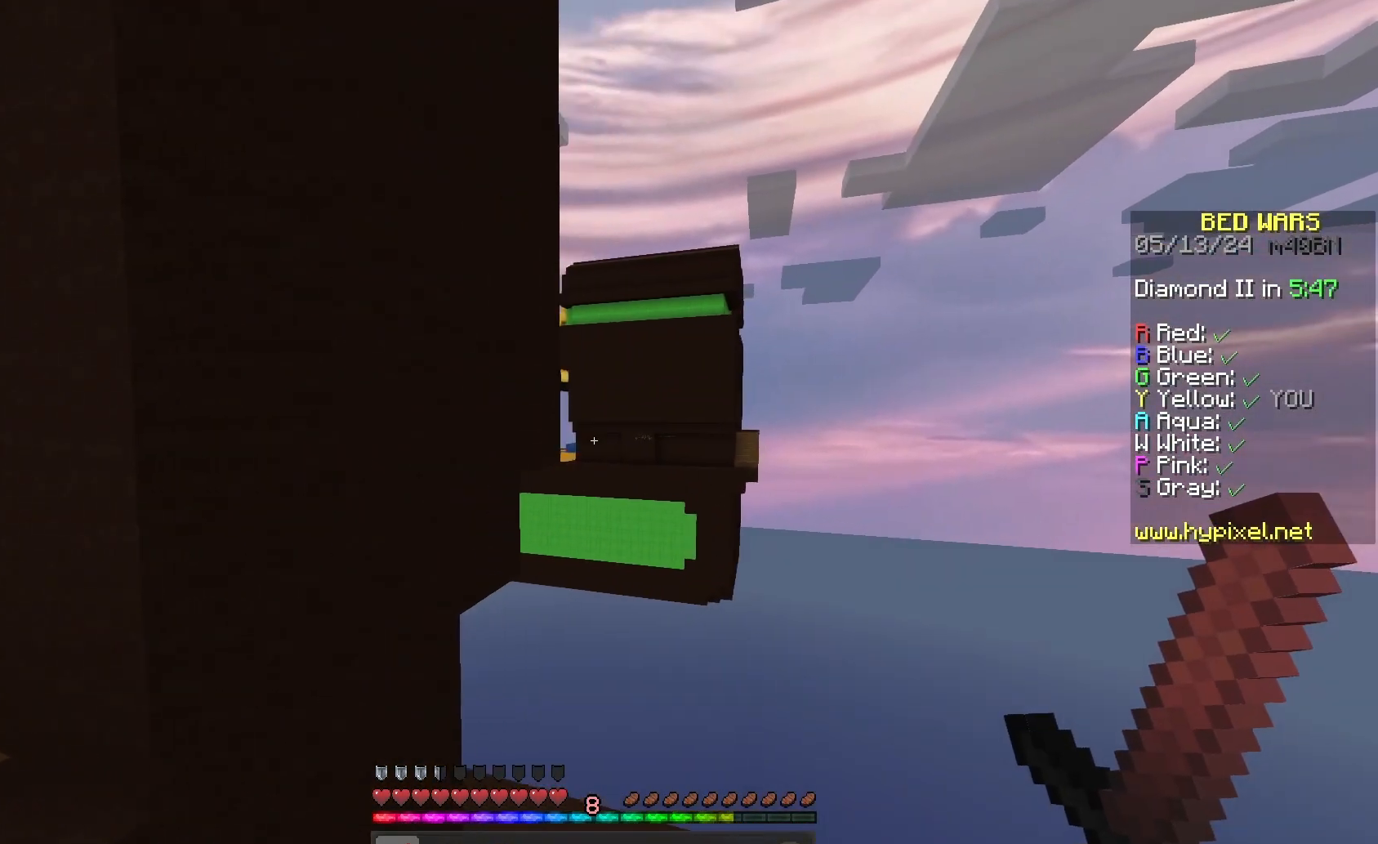
{"keys": [], "mouse": [], "events": [[100, "d", "up"]]}
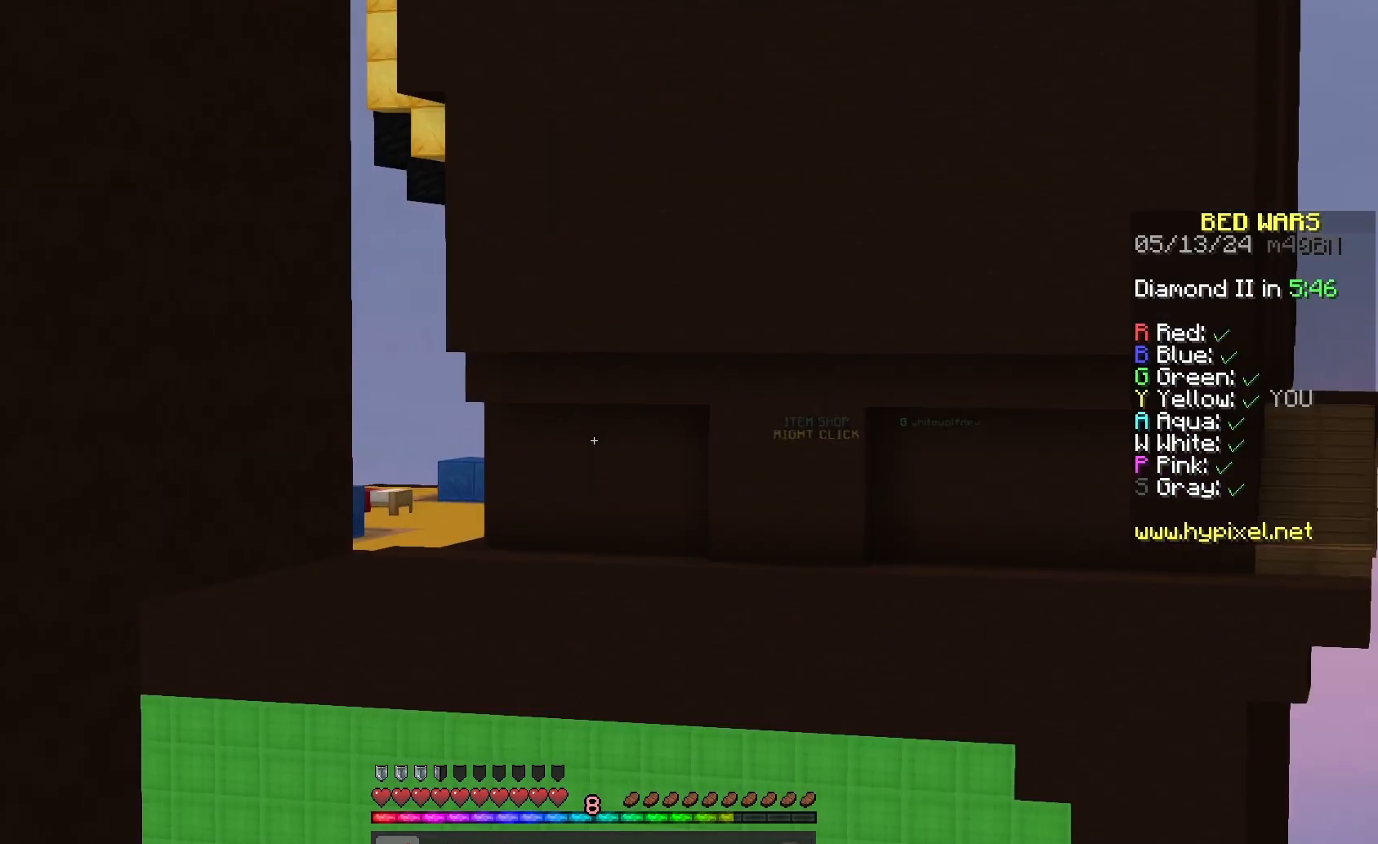
{"keys": [], "mouse": [], "events": []}
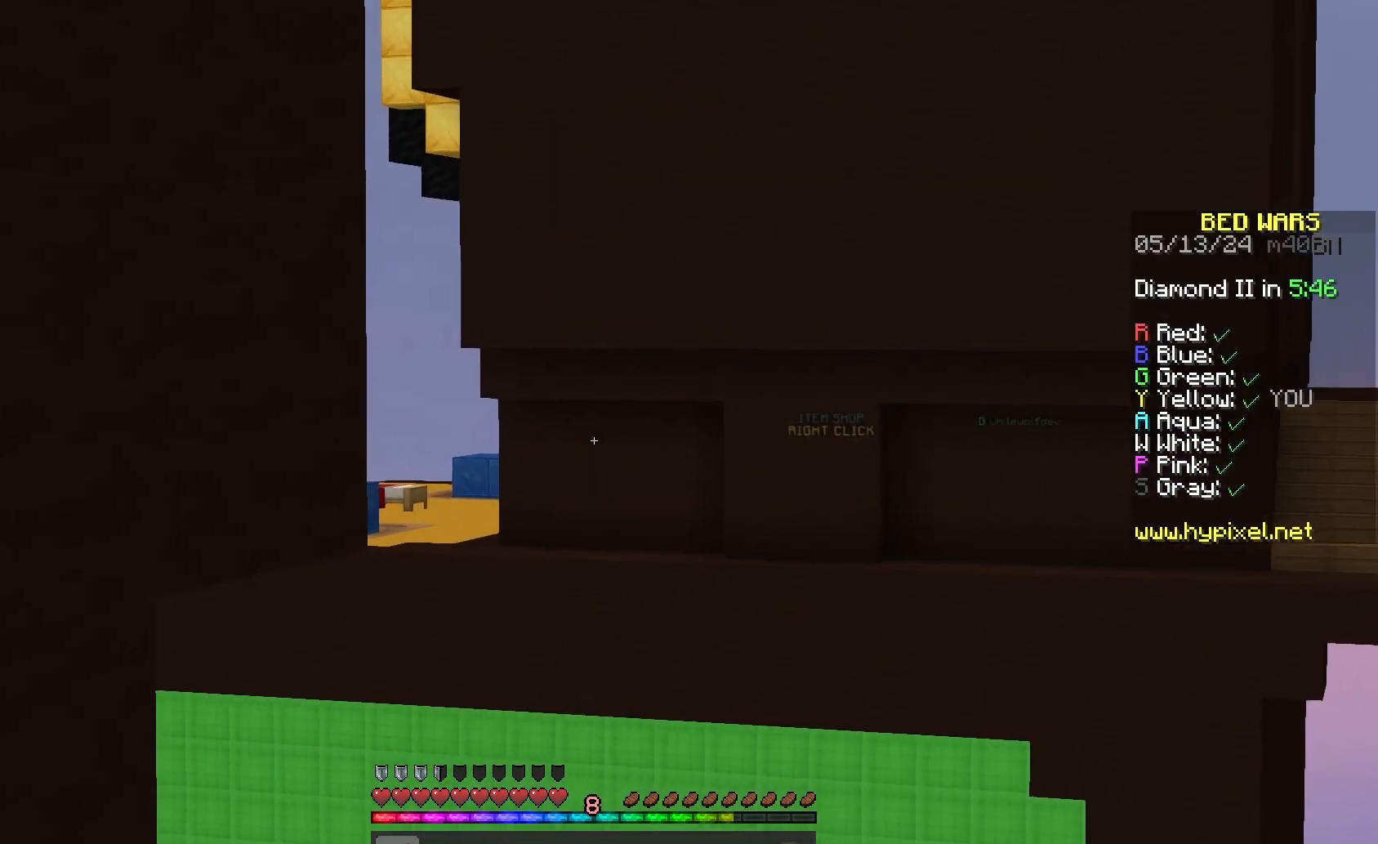
{"keys": ["w"], "mouse": [], "events": [[333, "w", "down"]]}
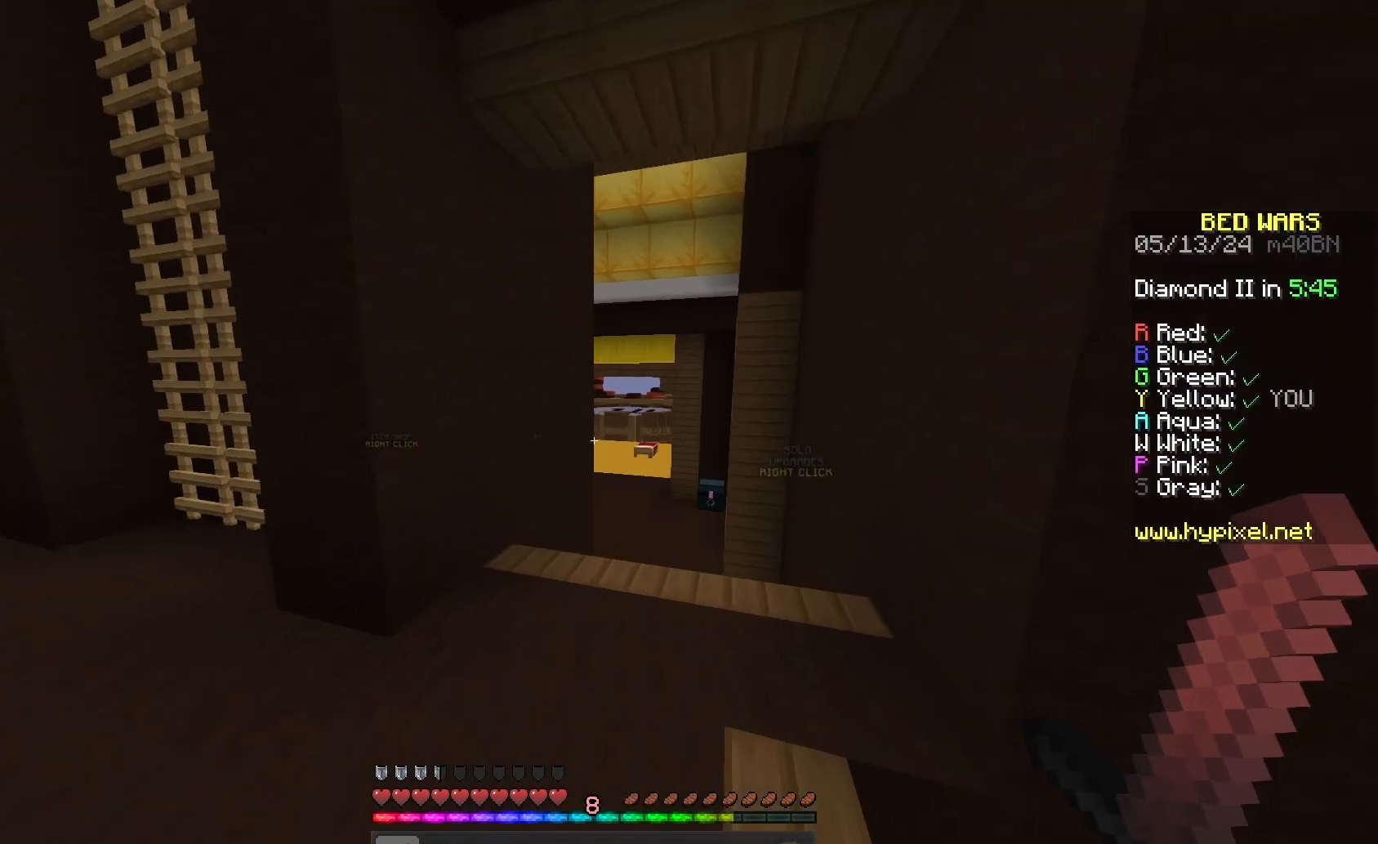
{"keys": ["d", "w"], "mouse": ["left"], "events": [[67, "mouse_left", "down"], [233, "mouse_left", "up"], [433, "d", "down"], [433, "mouse_left", "down"]]}
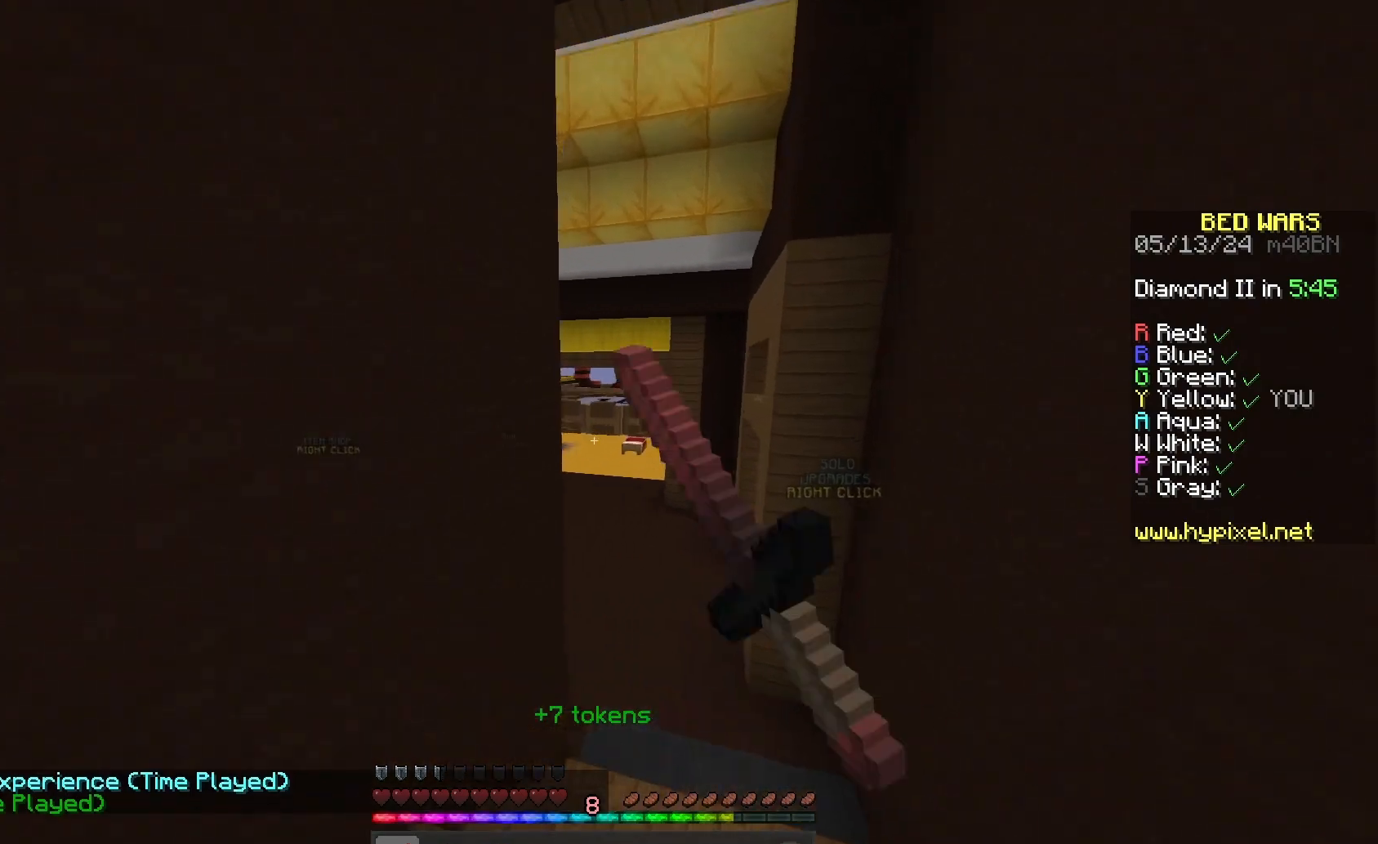
{"keys": ["w"], "mouse": [], "events": [[33, "mouse_left", "up"], [133, "mouse_left", "down"], [267, "mouse_left", "up"], [433, "d", "up"]]}
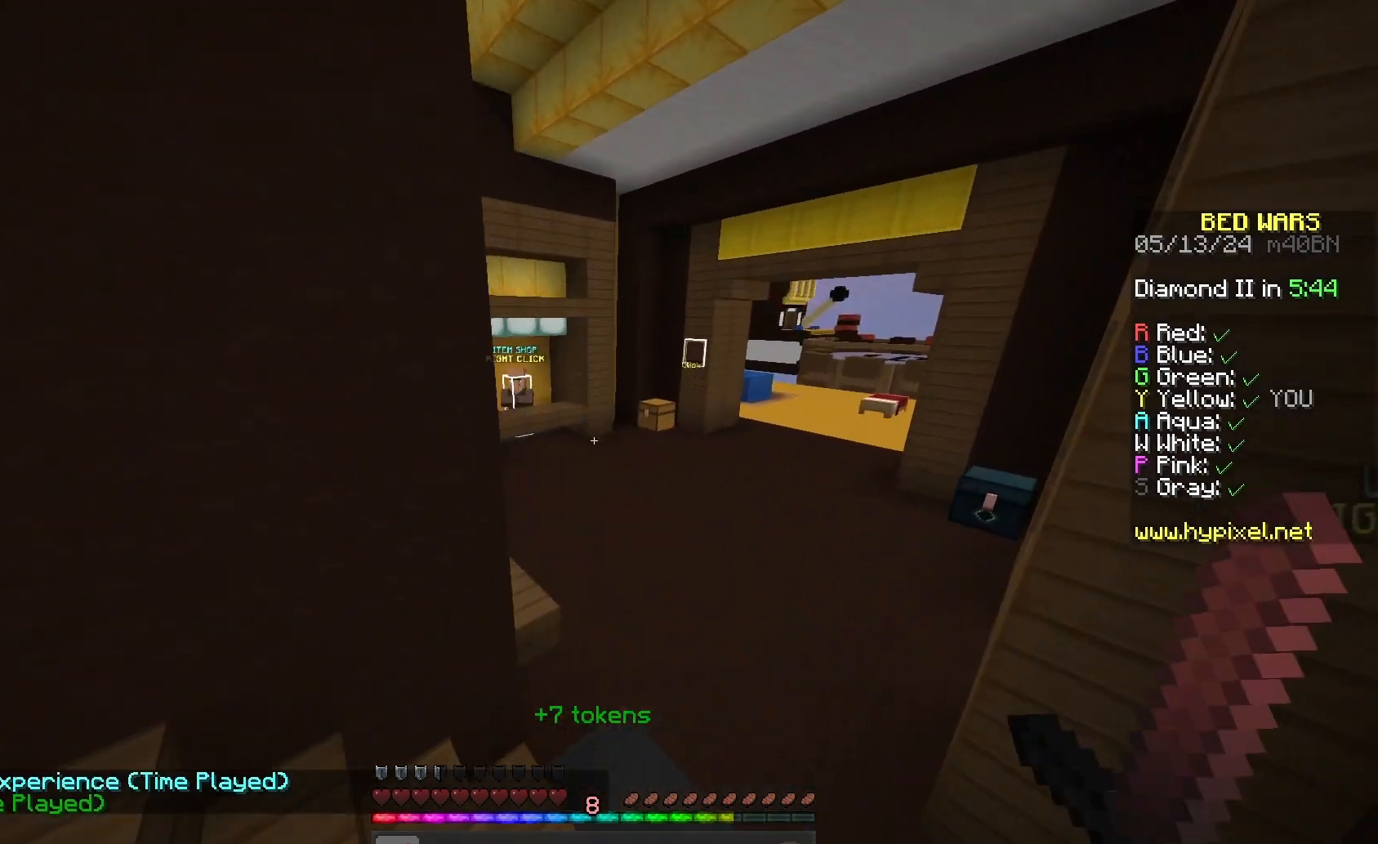
{"keys": ["d", "w"], "mouse": [], "events": [[300, "d", "down"]]}
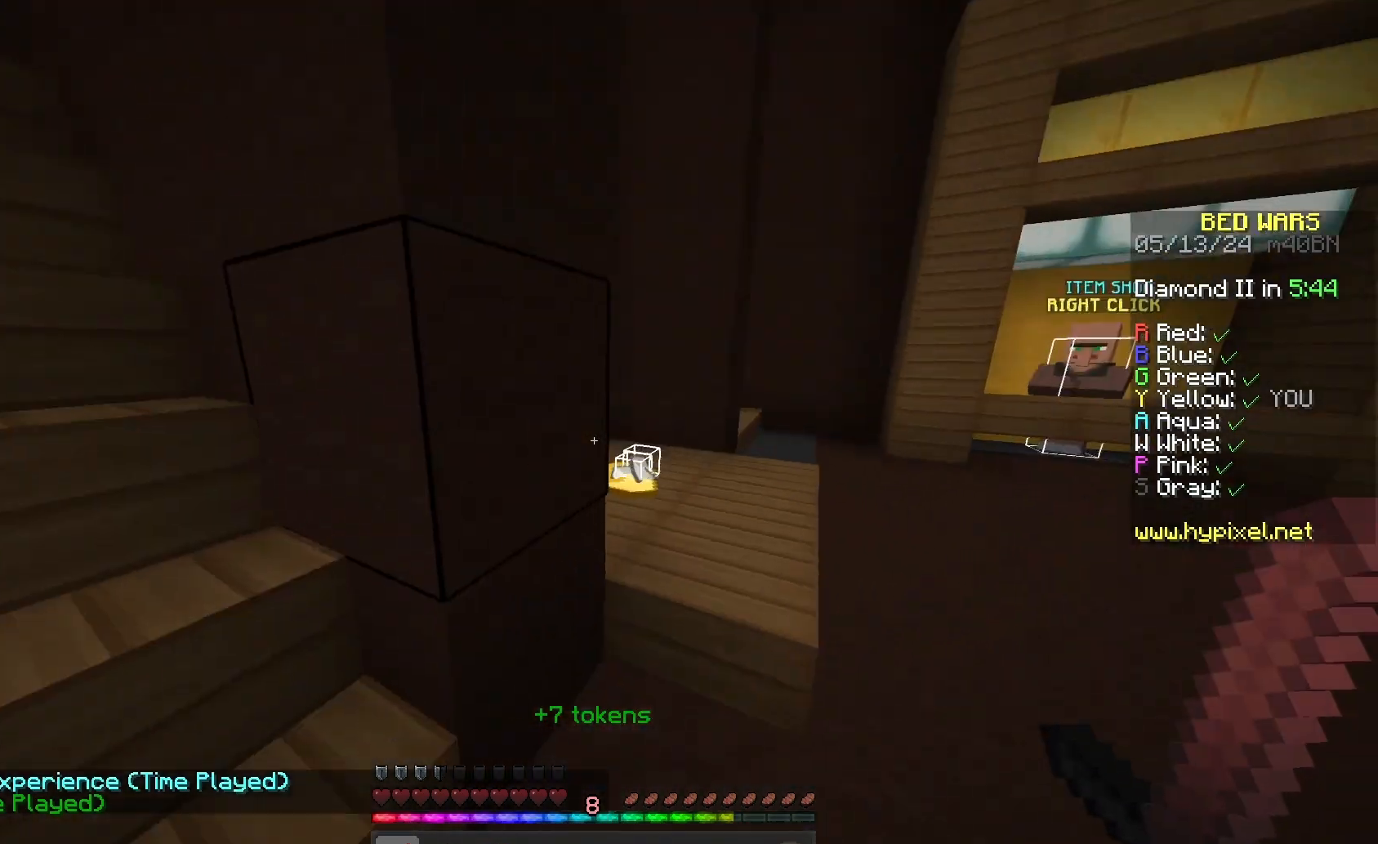
{"keys": ["a", "w"], "mouse": ["left"], "events": [[67, "mouse_left", "down"], [300, "d", "up"], [367, "space", "down"], [400, "a", "down"], [400, "mouse_left", "up"], [433, "space", "up"], [467, "mouse_left", "down"]]}
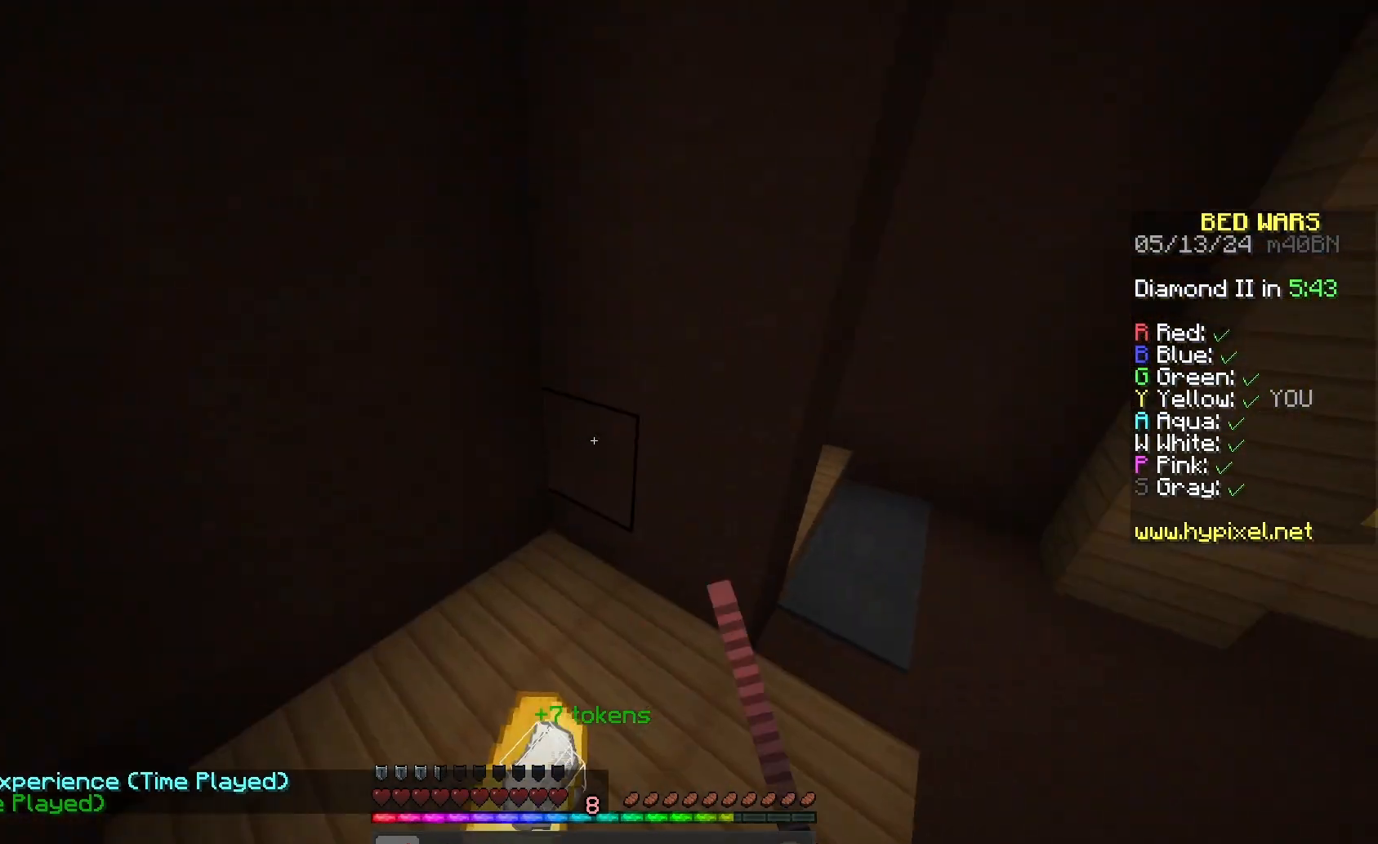
{"keys": ["d", "w"], "mouse": [], "events": [[133, "a", "up"], [133, "mouse_left", "up"], [200, "mouse_left", "down"], [333, "mouse_left", "up"], [367, "d", "down"]]}
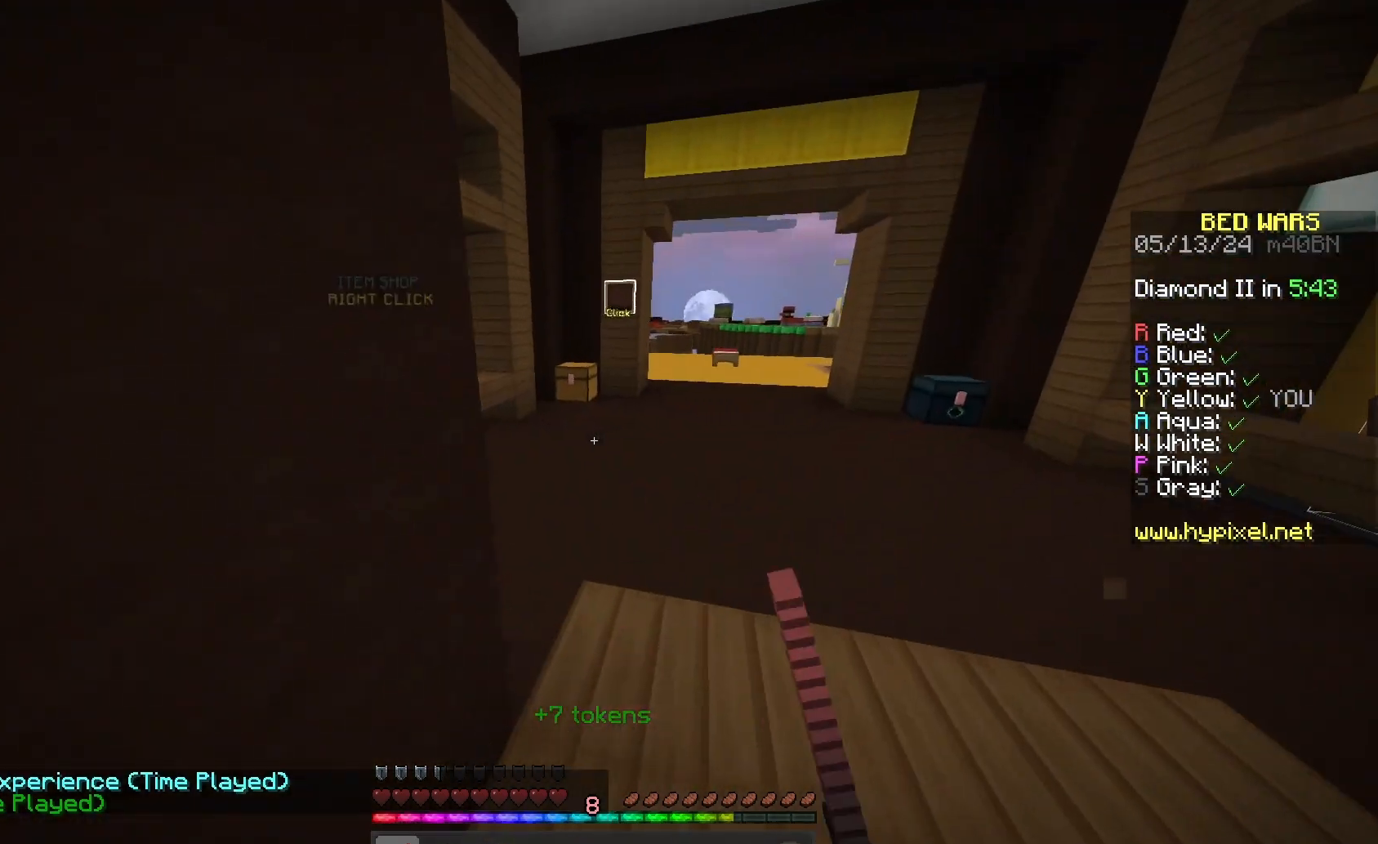
{"keys": ["space", "w"], "mouse": [], "events": [[100, "d", "up"], [333, "space", "down"]]}
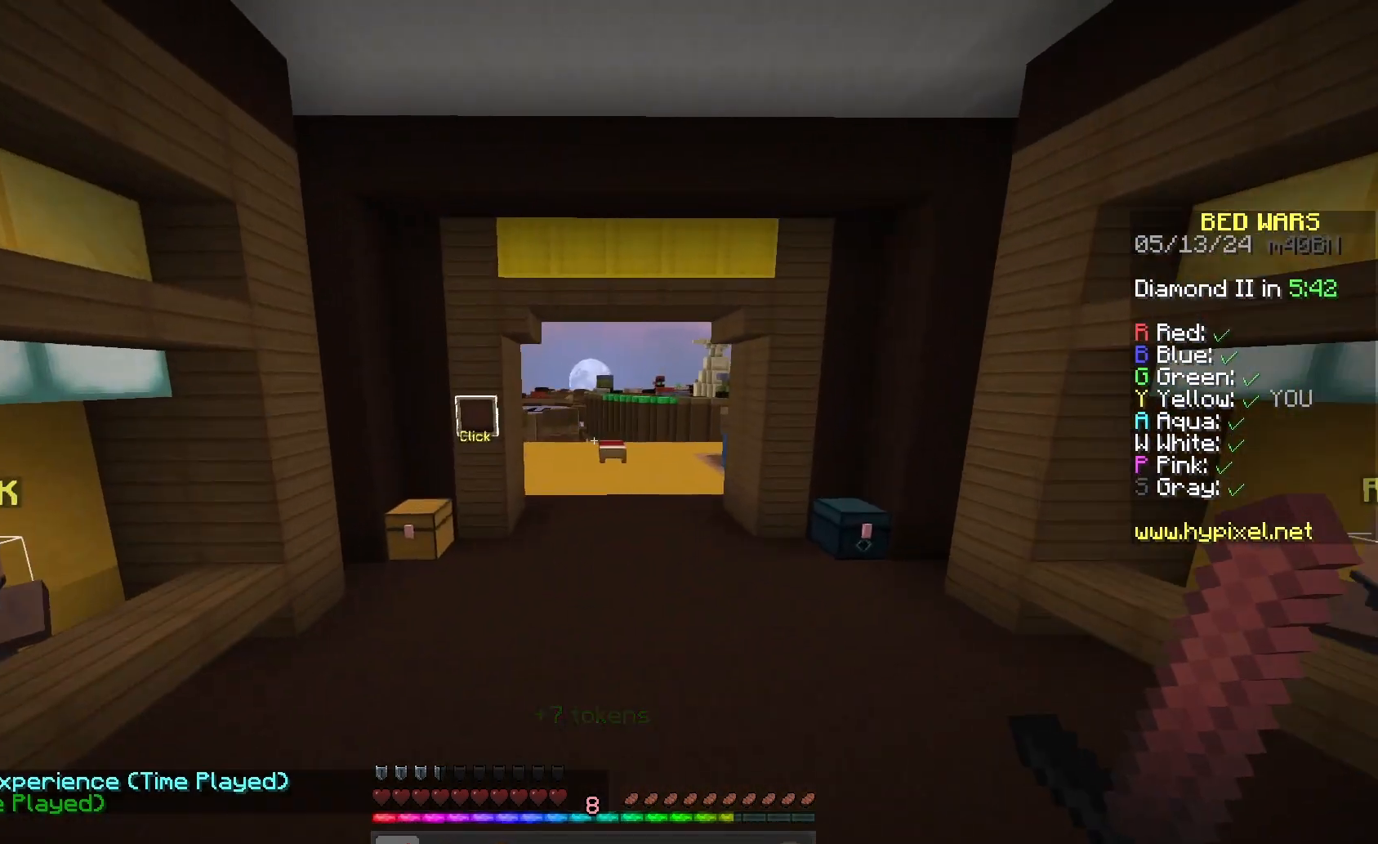
{"keys": ["space", "w"], "mouse": [], "events": []}
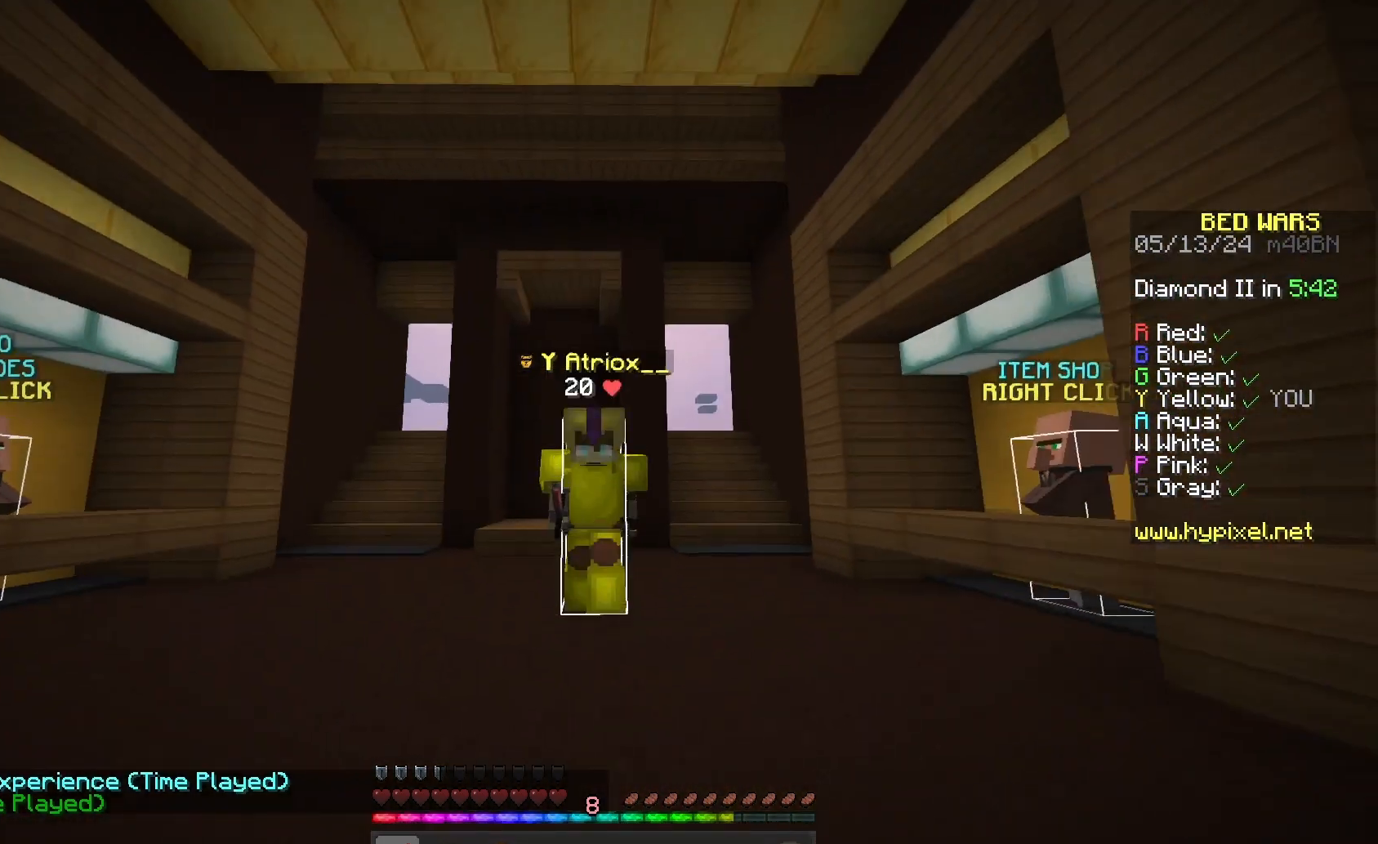
{"keys": ["w"], "mouse": [], "events": [[133, "space", "up"]]}
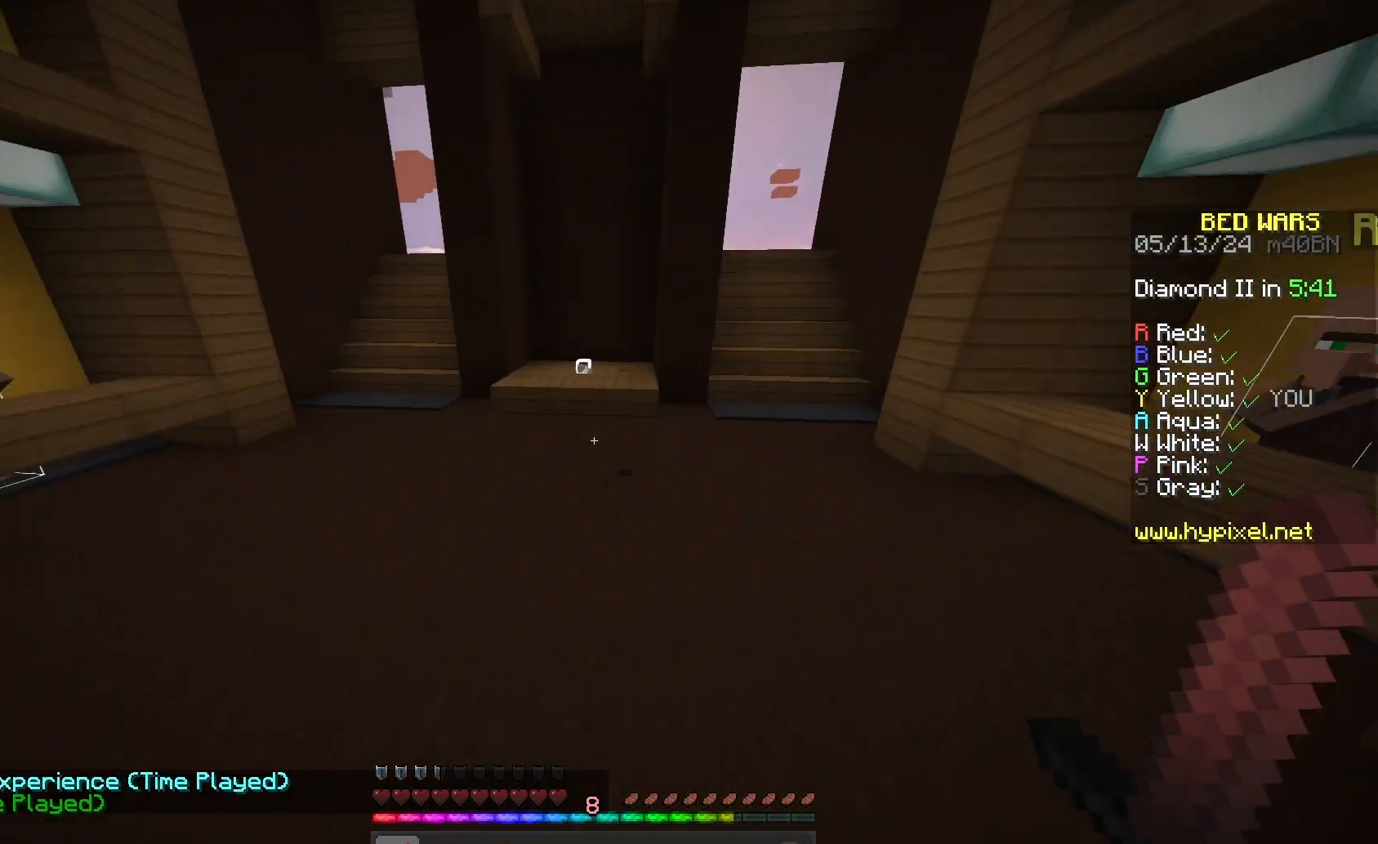
{"keys": ["space", "w"], "mouse": [], "events": [[300, "space", "down"]]}
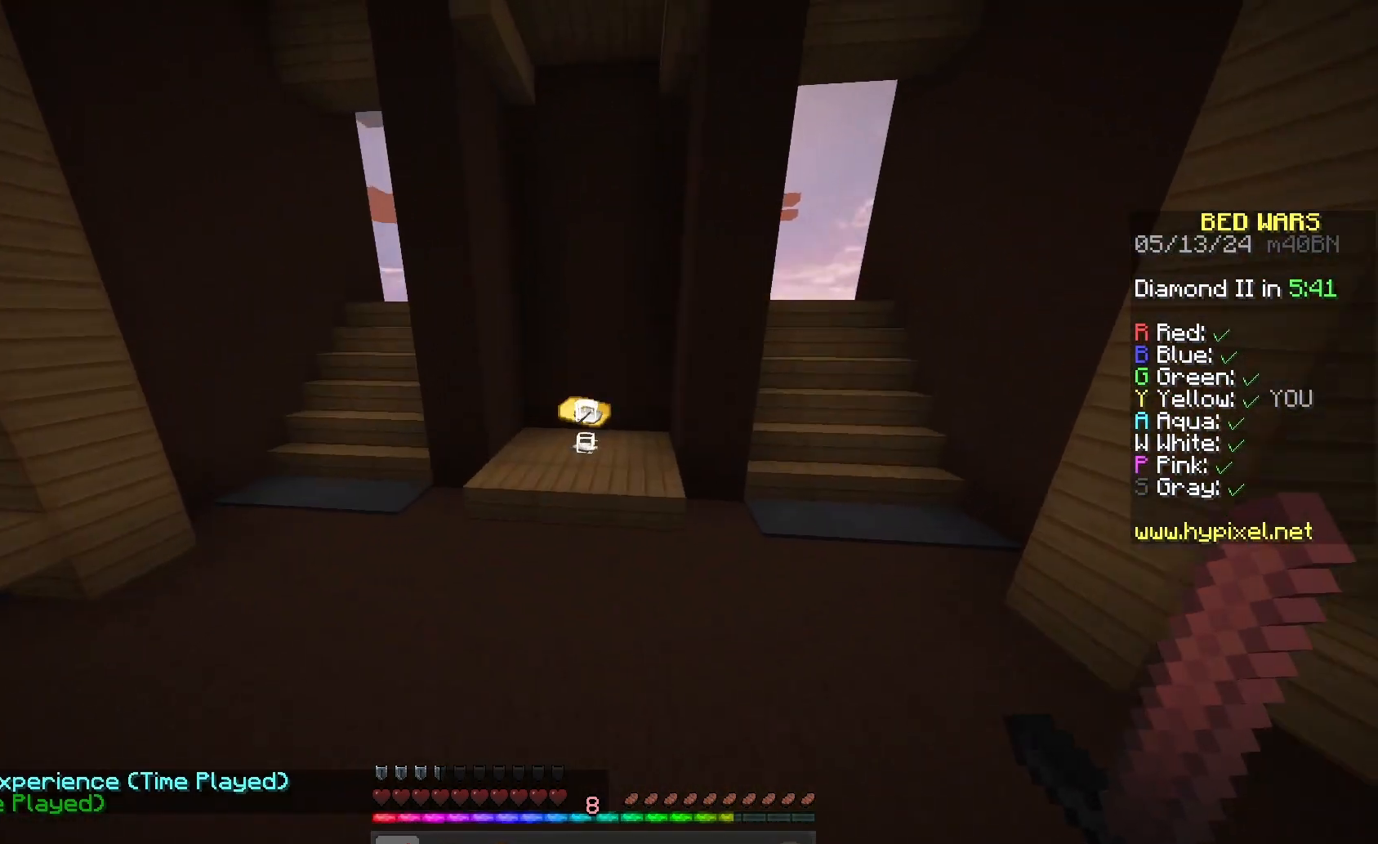
{"keys": ["space", "w"], "mouse": [], "events": [[33, "space", "up"], [333, "space", "down"]]}
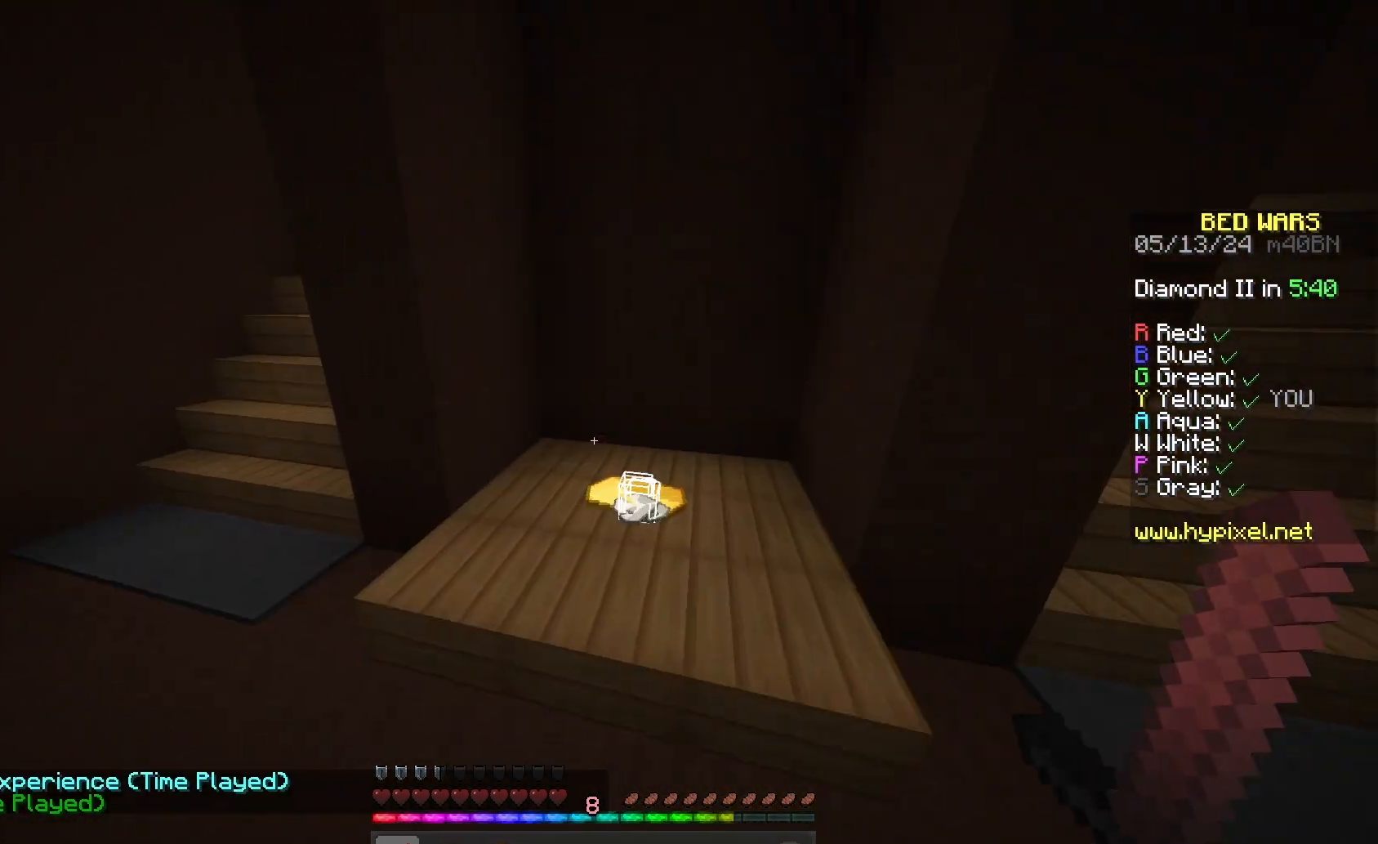
{"keys": ["d", "w"], "mouse": [], "events": [[67, "space", "up"], [267, "d", "down"]]}
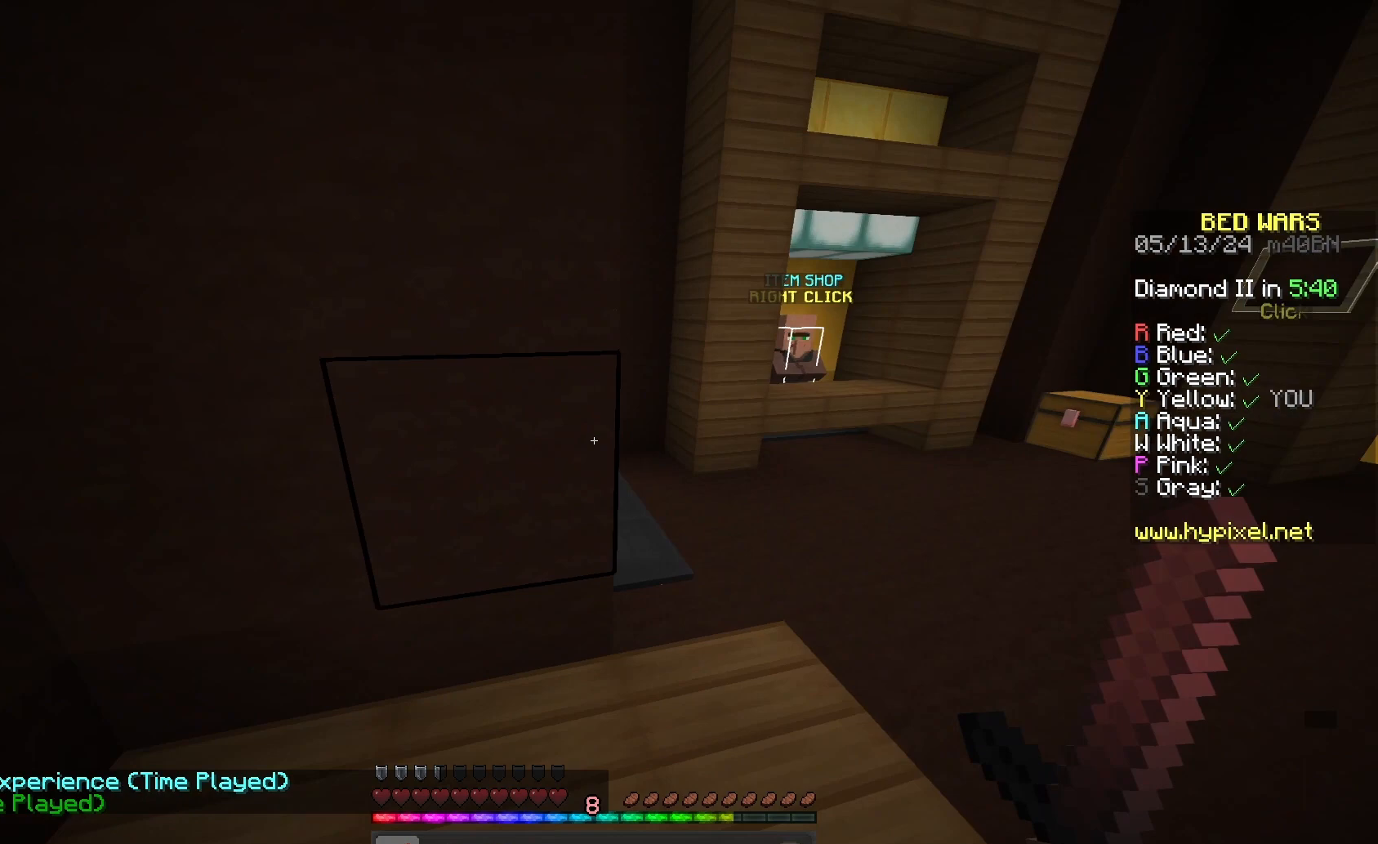
{"keys": ["d", "space", "w"], "mouse": [], "events": [[300, "d", "up"], [300, "space", "down"], [500, "d", "down"]]}
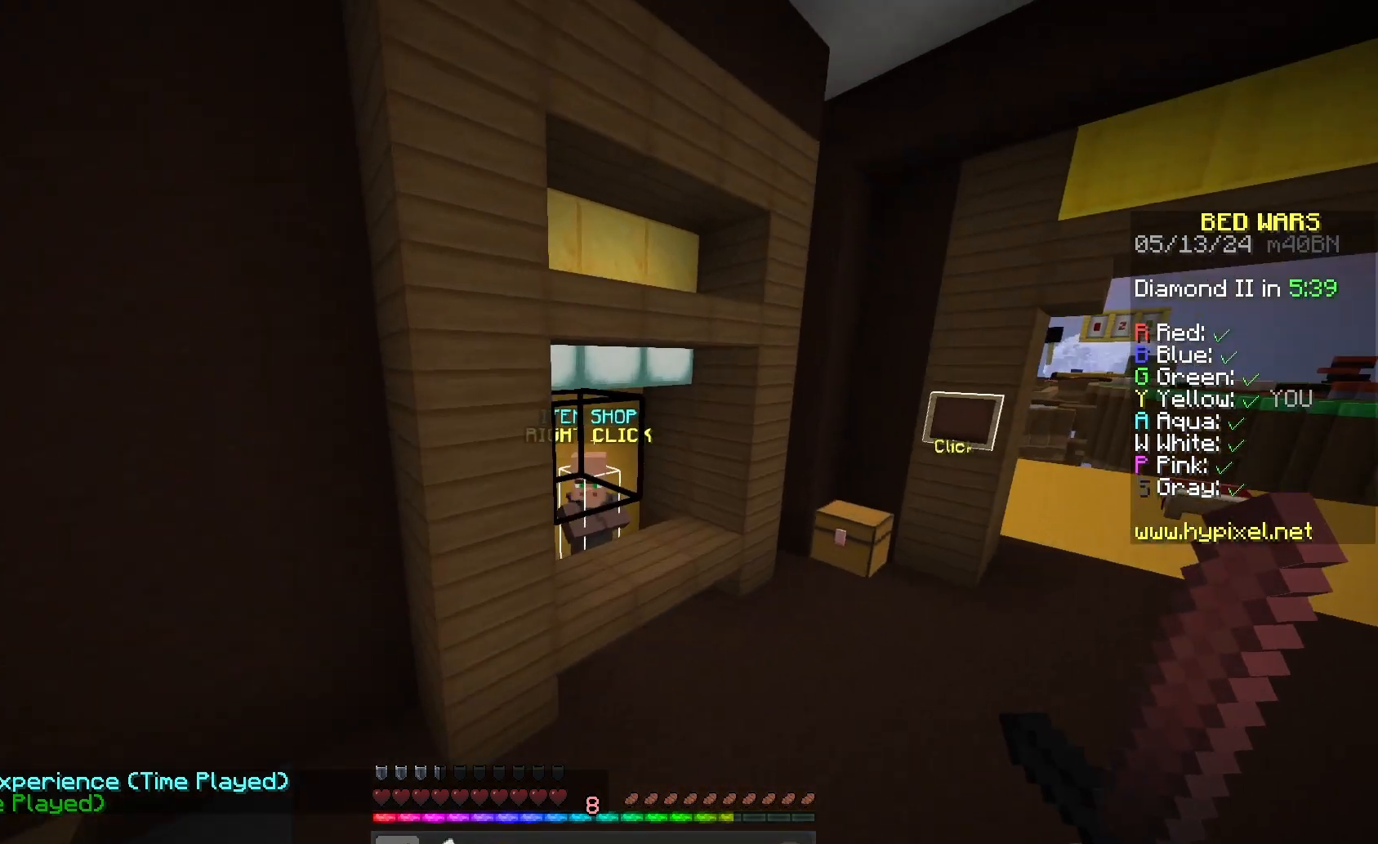
{"keys": ["w"], "mouse": ["right"], "events": [[33, "space", "up"], [200, "d", "up"], [467, "mouse_right", "down"]]}
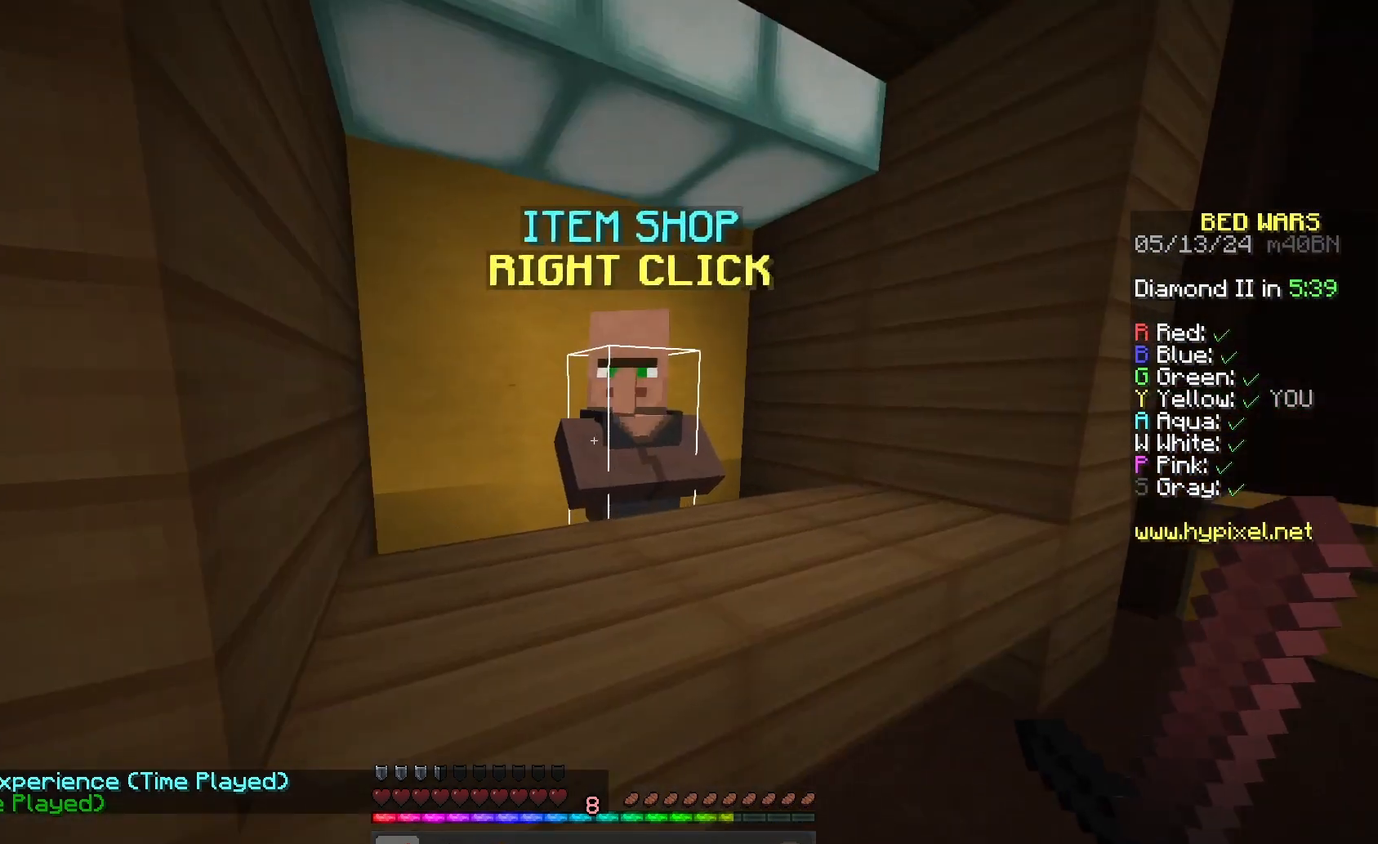
{"keys": [], "mouse": [], "events": [[33, "w", "up"], [133, "mouse_right", "up"]]}
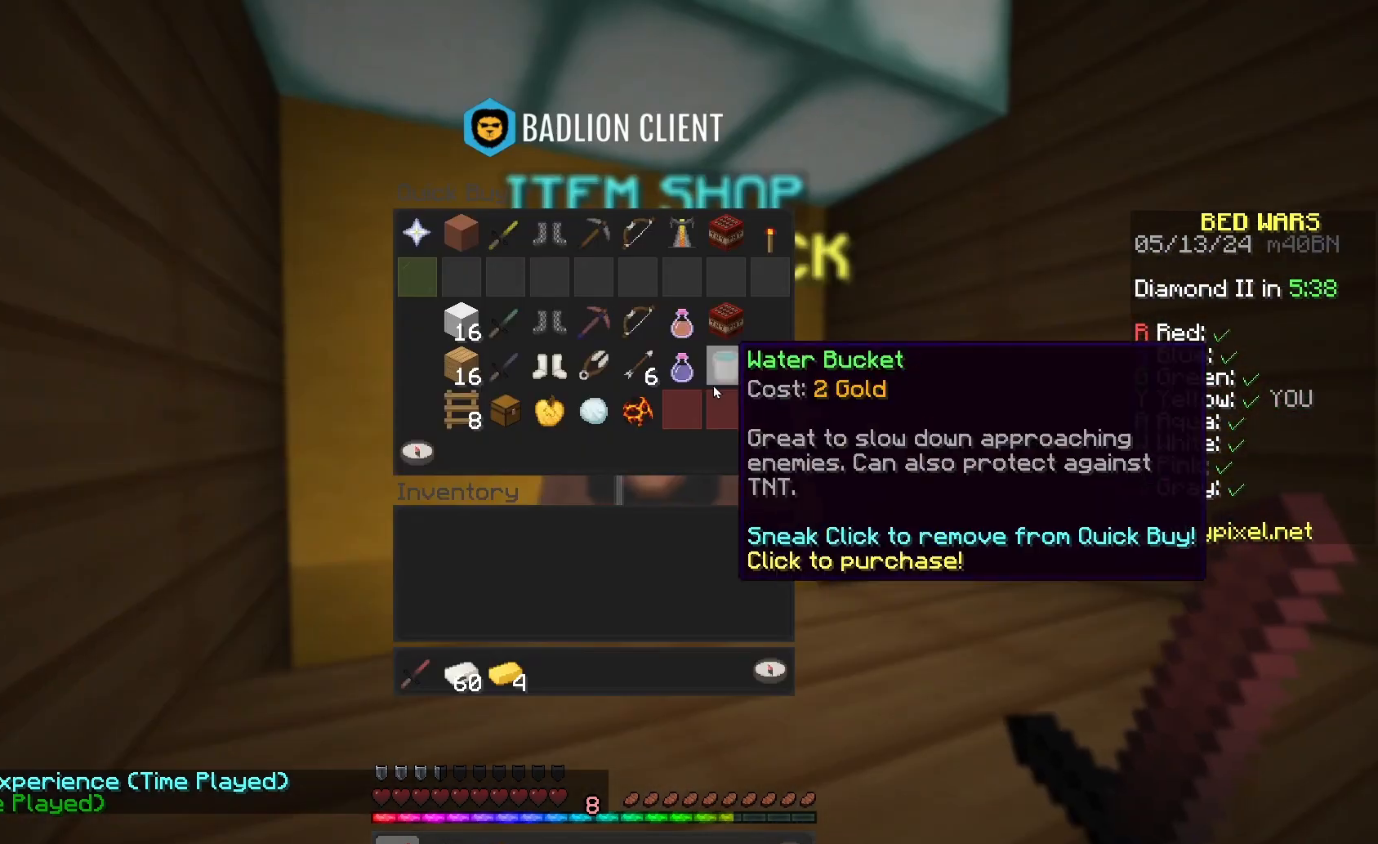
{"keys": [], "mouse": [], "events": []}
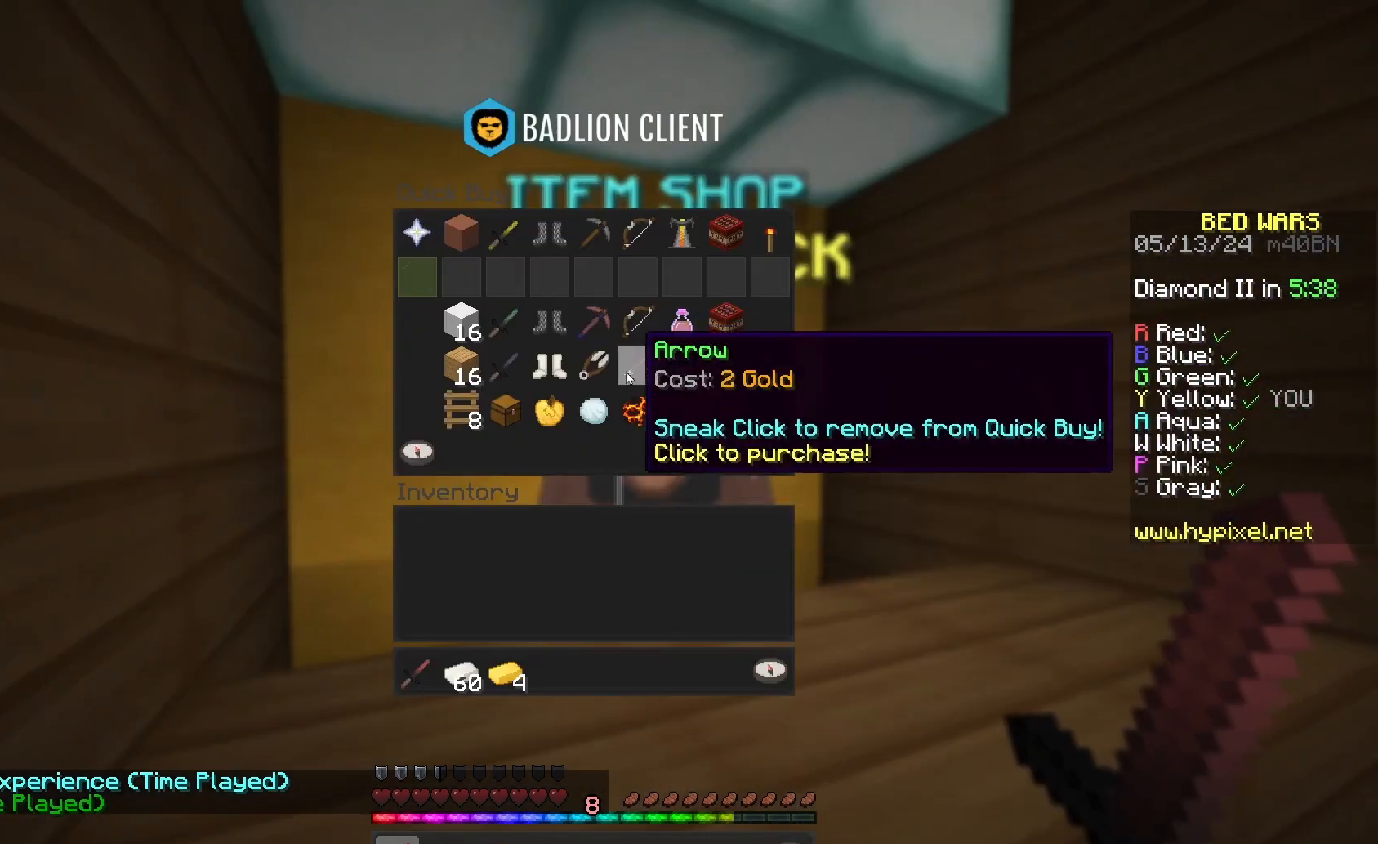
{"keys": [], "mouse": [], "events": []}
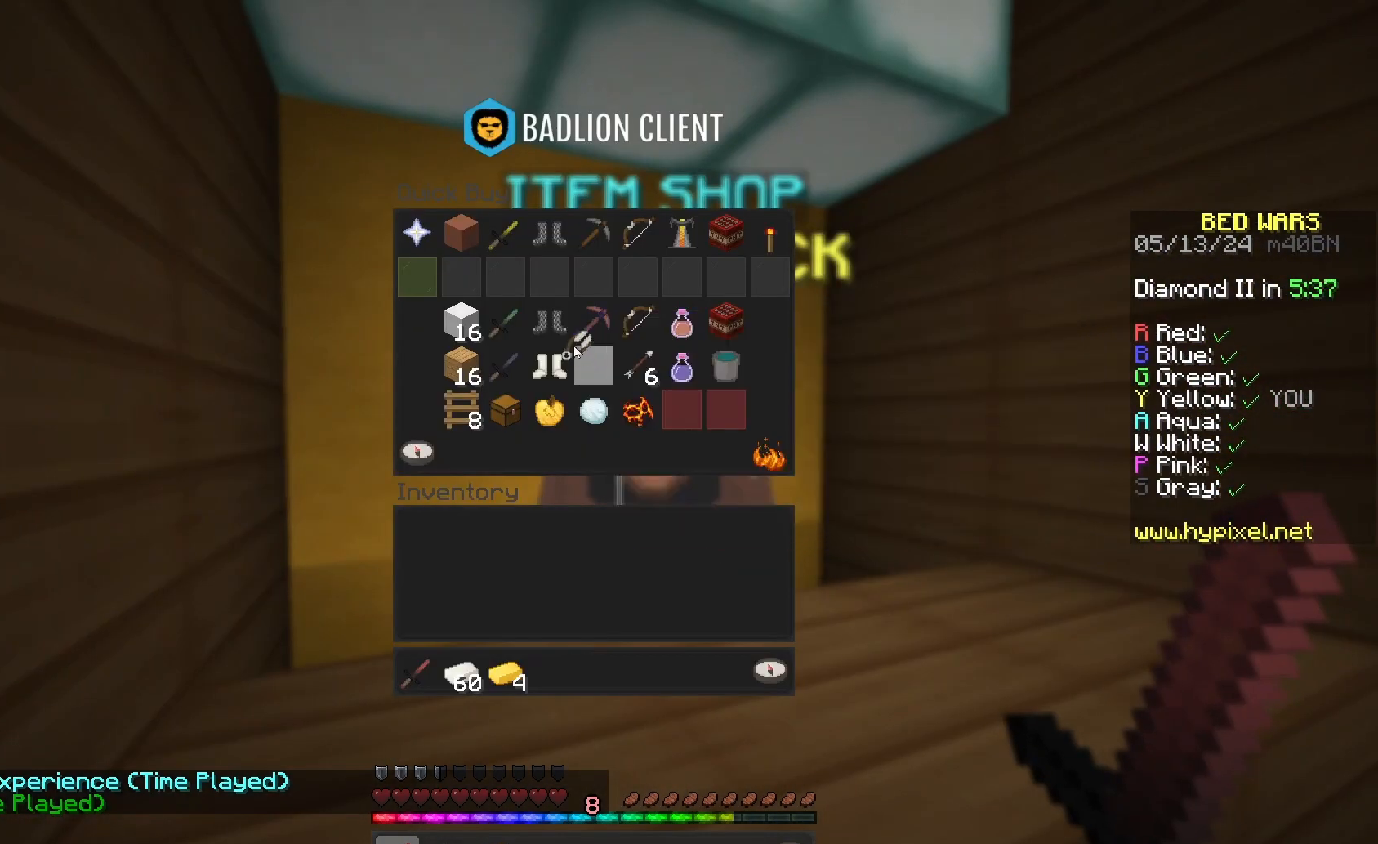
{"keys": [], "mouse": [], "events": []}